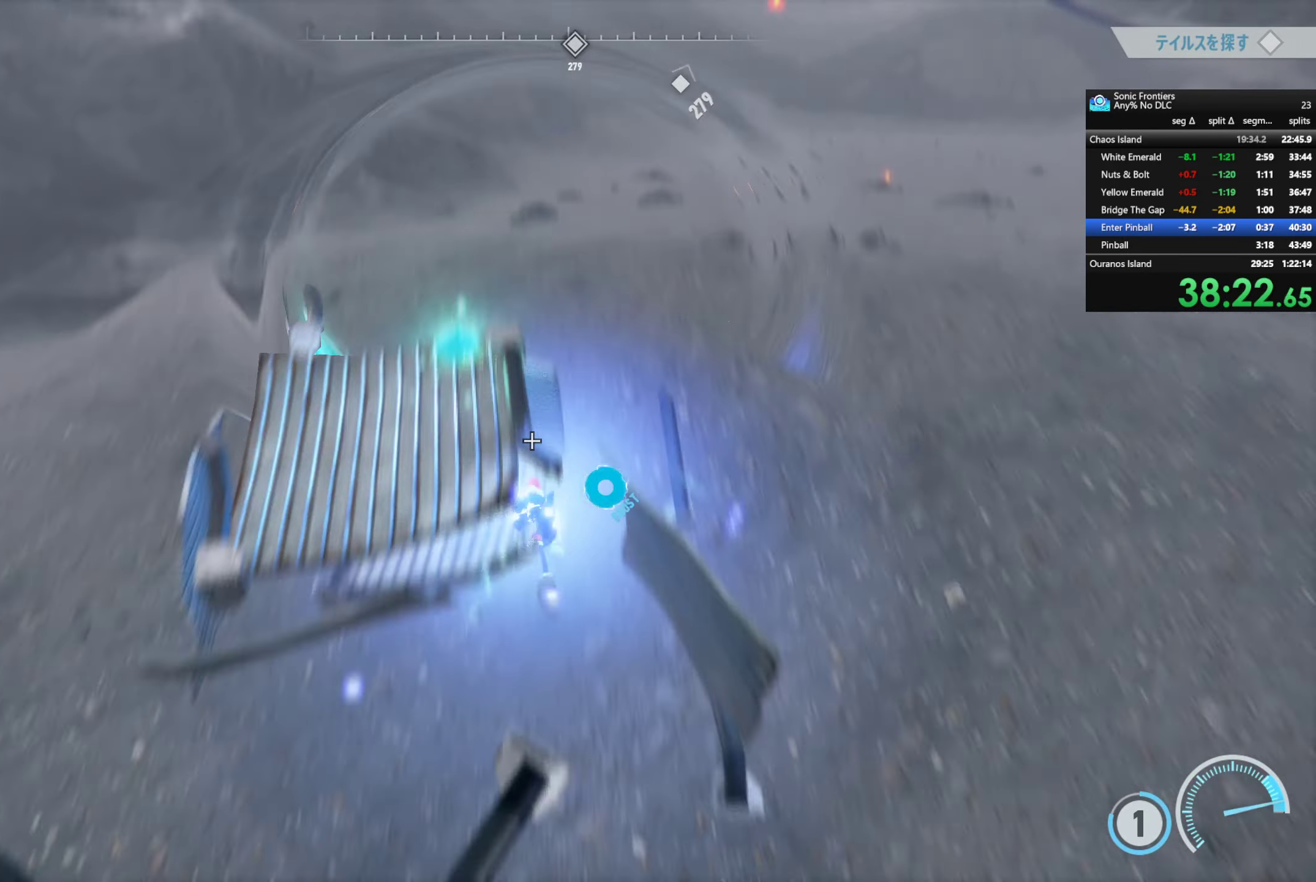
Gameplay with a controller (PlayStation layout); each line is a JSON object with the inputs held at the frame after it. "events" lists button and stick changes between this image and that frame as [ms after this image, input, new state], when the widget could be followed in between.
{"buttons": ["R2"], "left_stick": "up", "right_stick": "center", "events": [[200, "right_stick", "up-right"], [350, "right_stick", "center"]]}
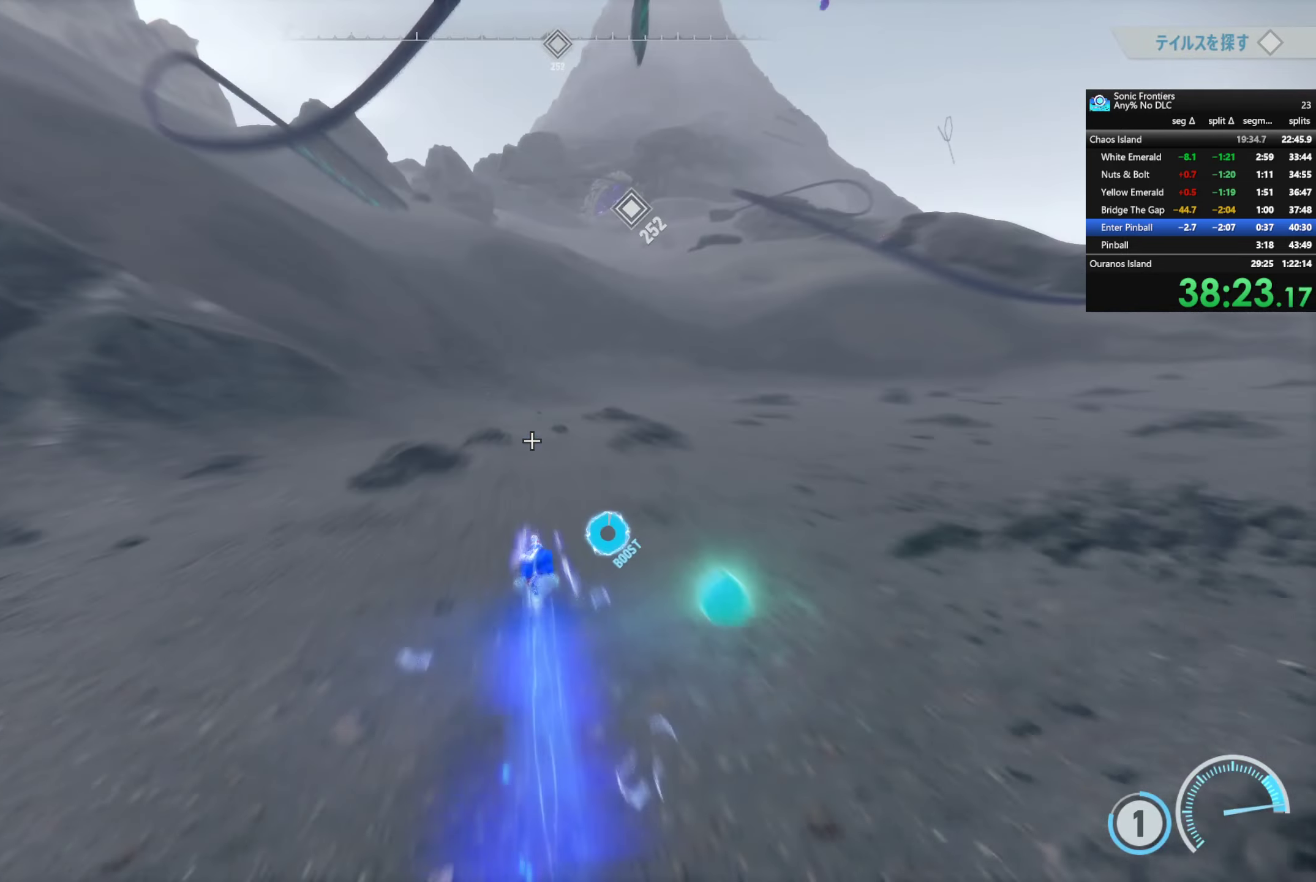
{"buttons": ["R2"], "left_stick": "up", "right_stick": "center", "events": []}
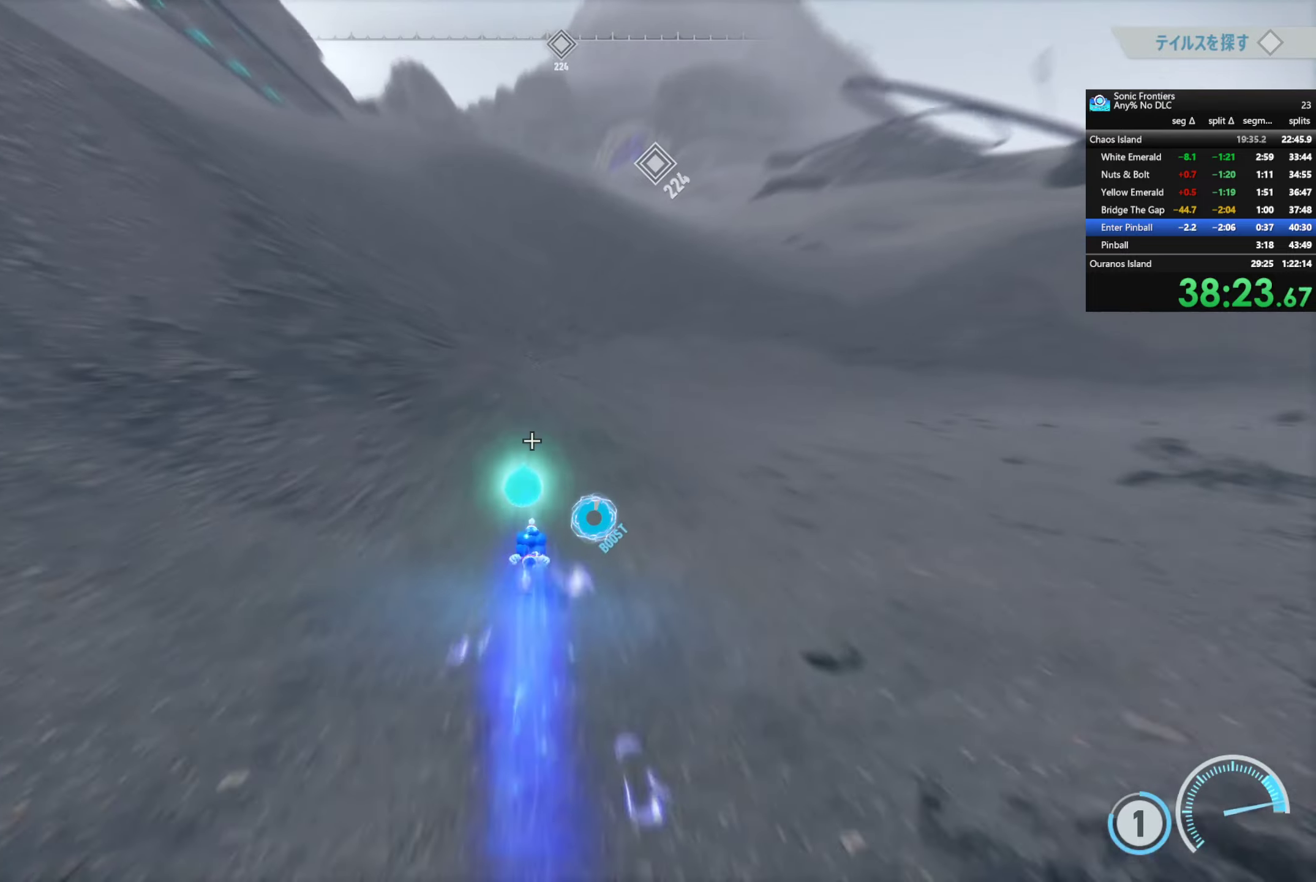
{"buttons": ["R2"], "left_stick": "up", "right_stick": "center", "events": [[350, "right_stick", "right"], [467, "right_stick", "center"]]}
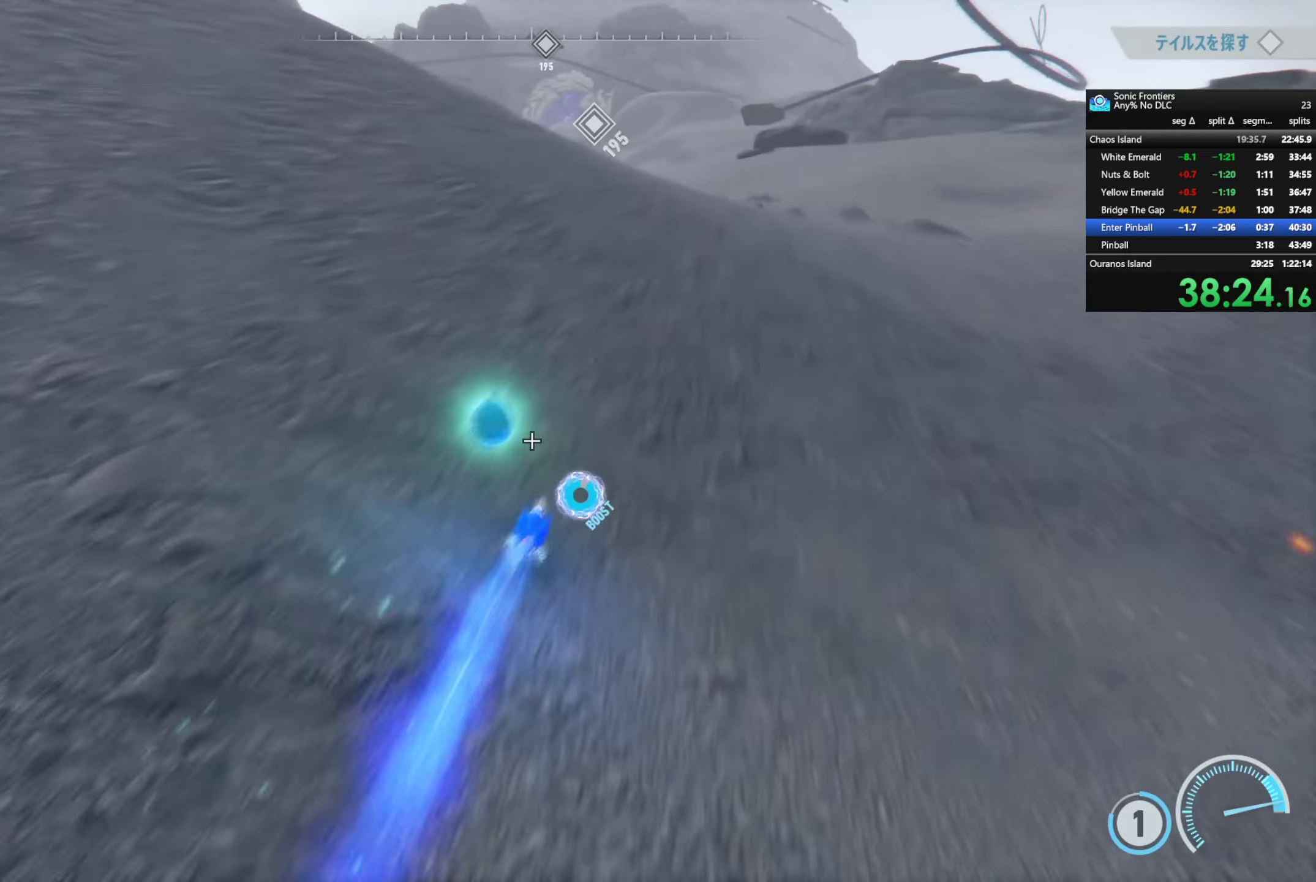
{"buttons": ["R2"], "left_stick": "up", "right_stick": "center", "events": []}
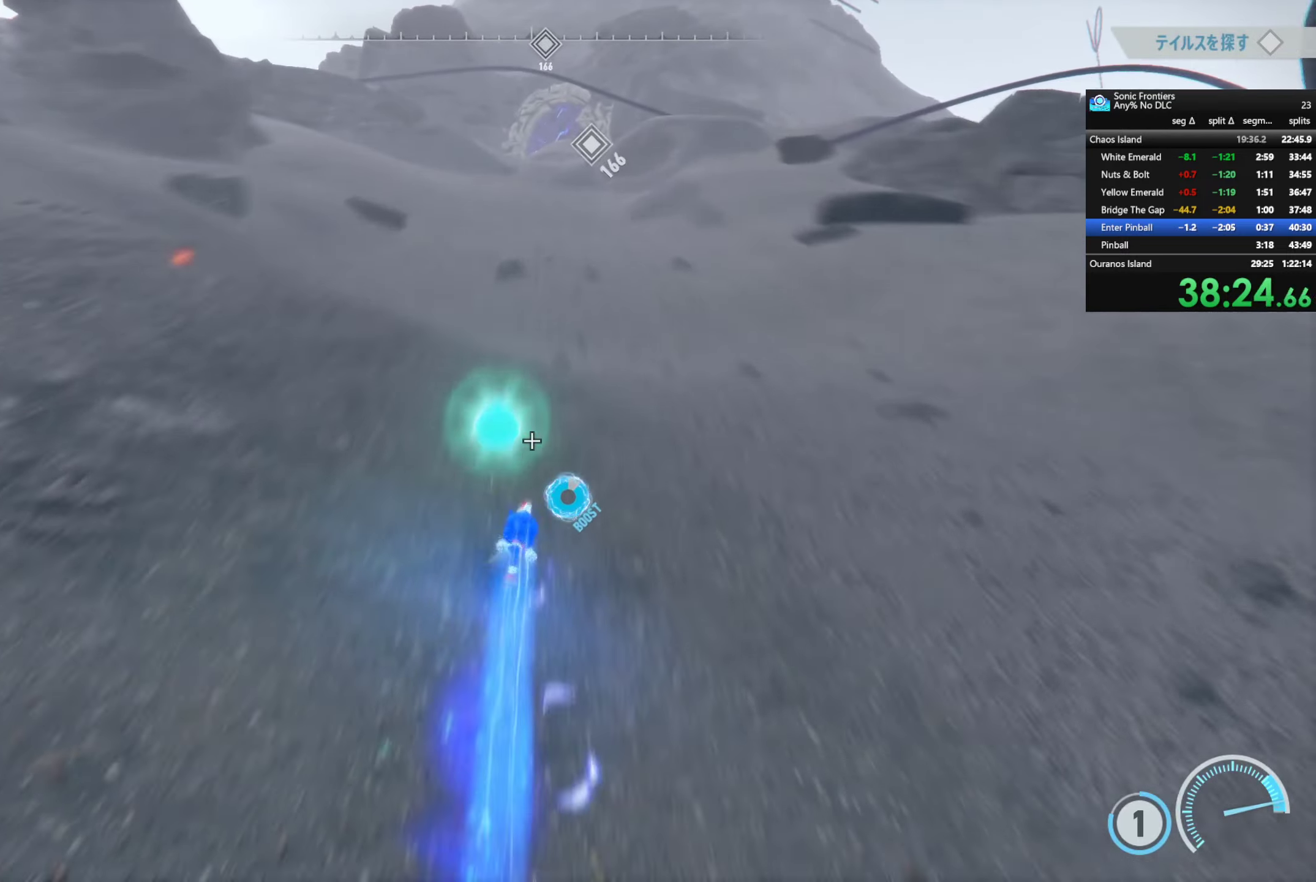
{"buttons": ["R2"], "left_stick": "up", "right_stick": "center", "events": []}
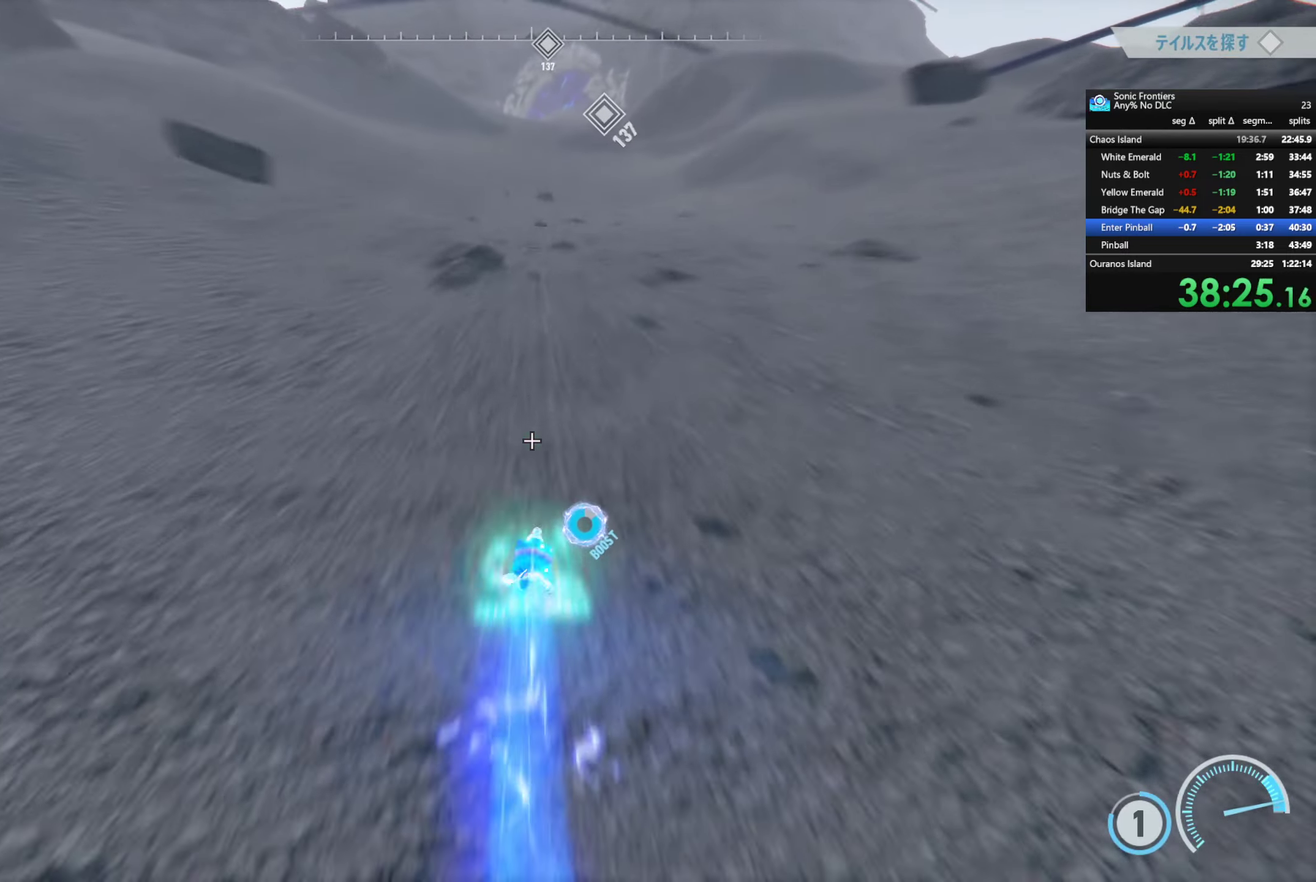
{"buttons": ["R2"], "left_stick": "up", "right_stick": "center", "events": []}
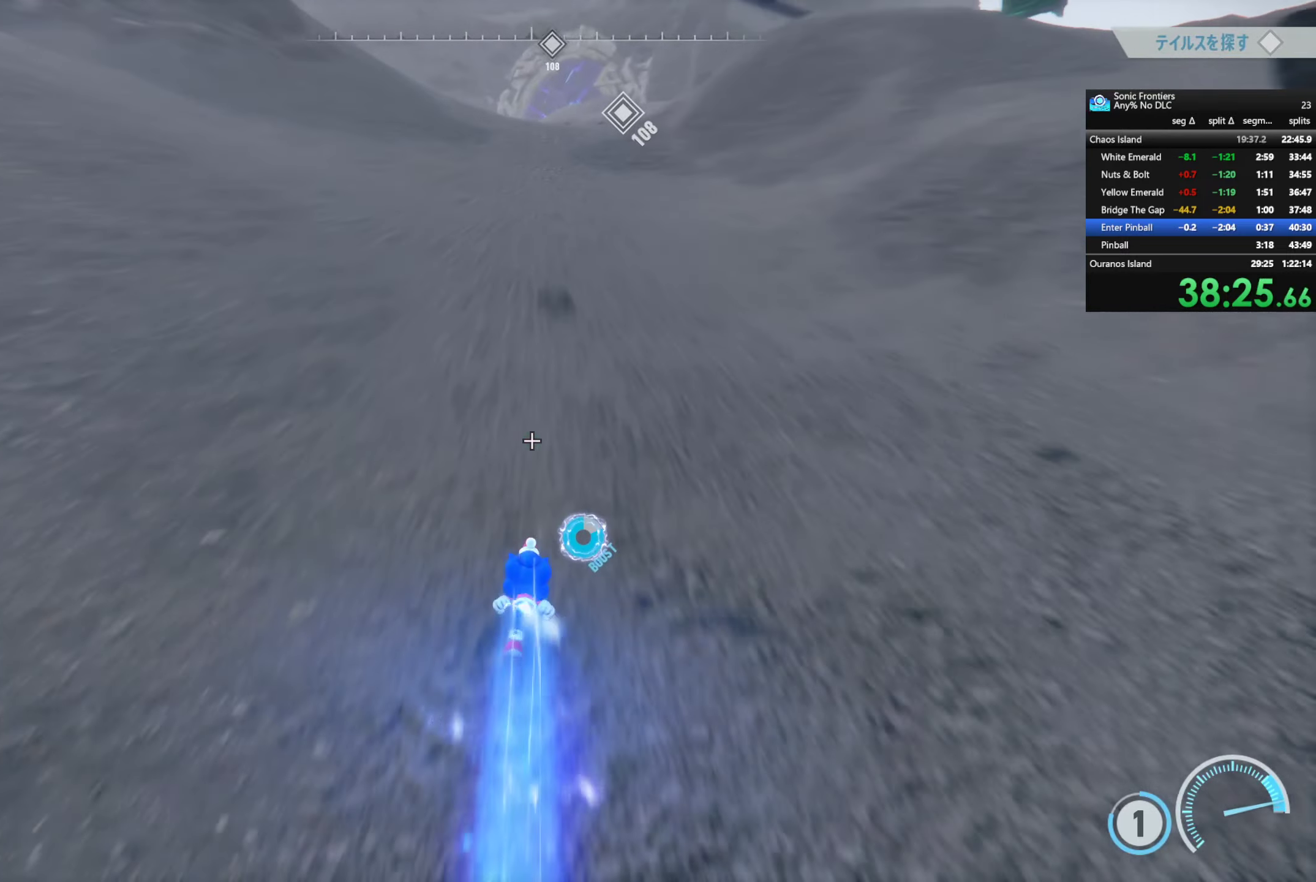
{"buttons": ["R2"], "left_stick": "up", "right_stick": "center", "events": []}
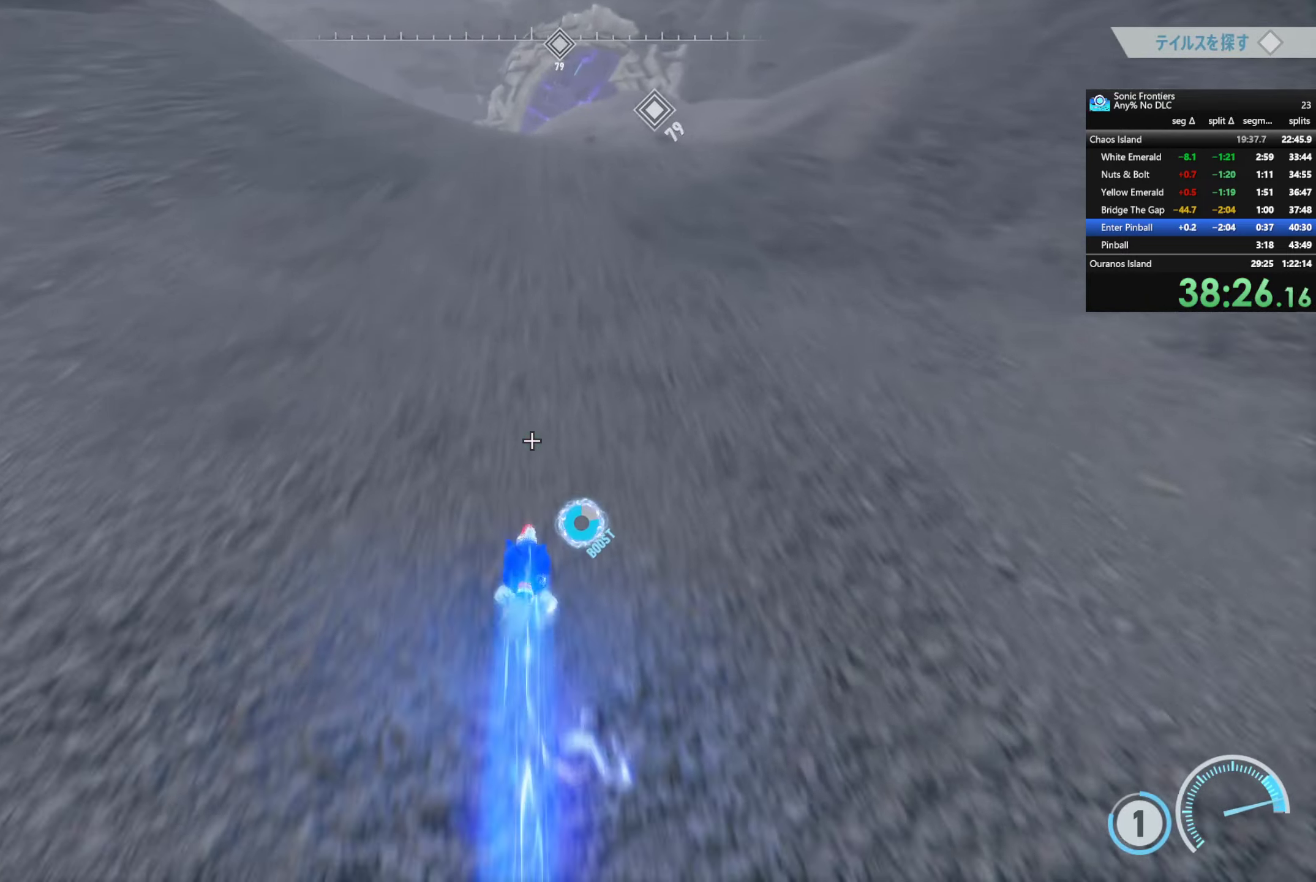
{"buttons": ["R2"], "left_stick": "up", "right_stick": "center", "events": [[50, "right_stick", "down-right"], [183, "right_stick", "center"]]}
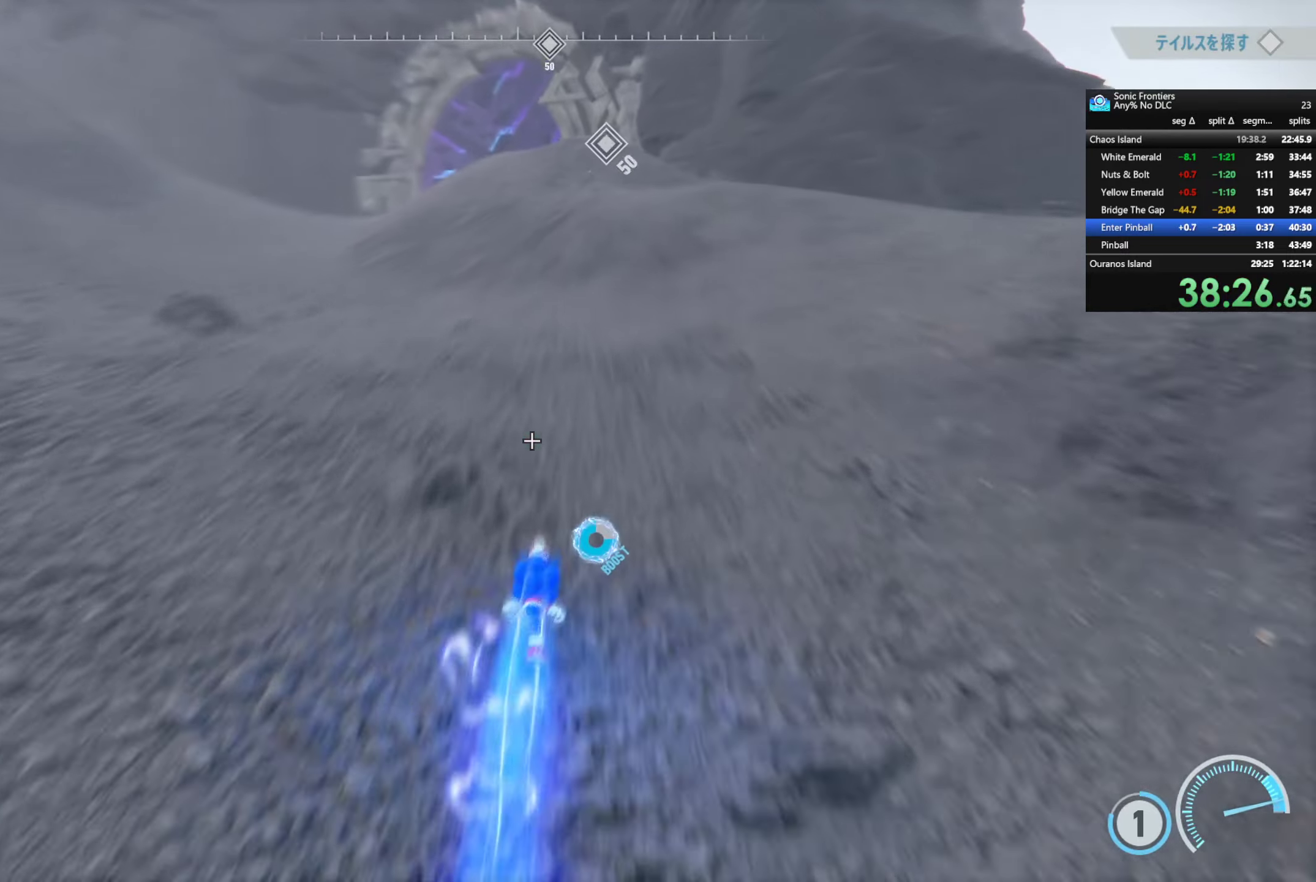
{"buttons": ["R2"], "left_stick": "up", "right_stick": "center", "events": [[267, "right_stick", "down-right"], [467, "right_stick", "center"]]}
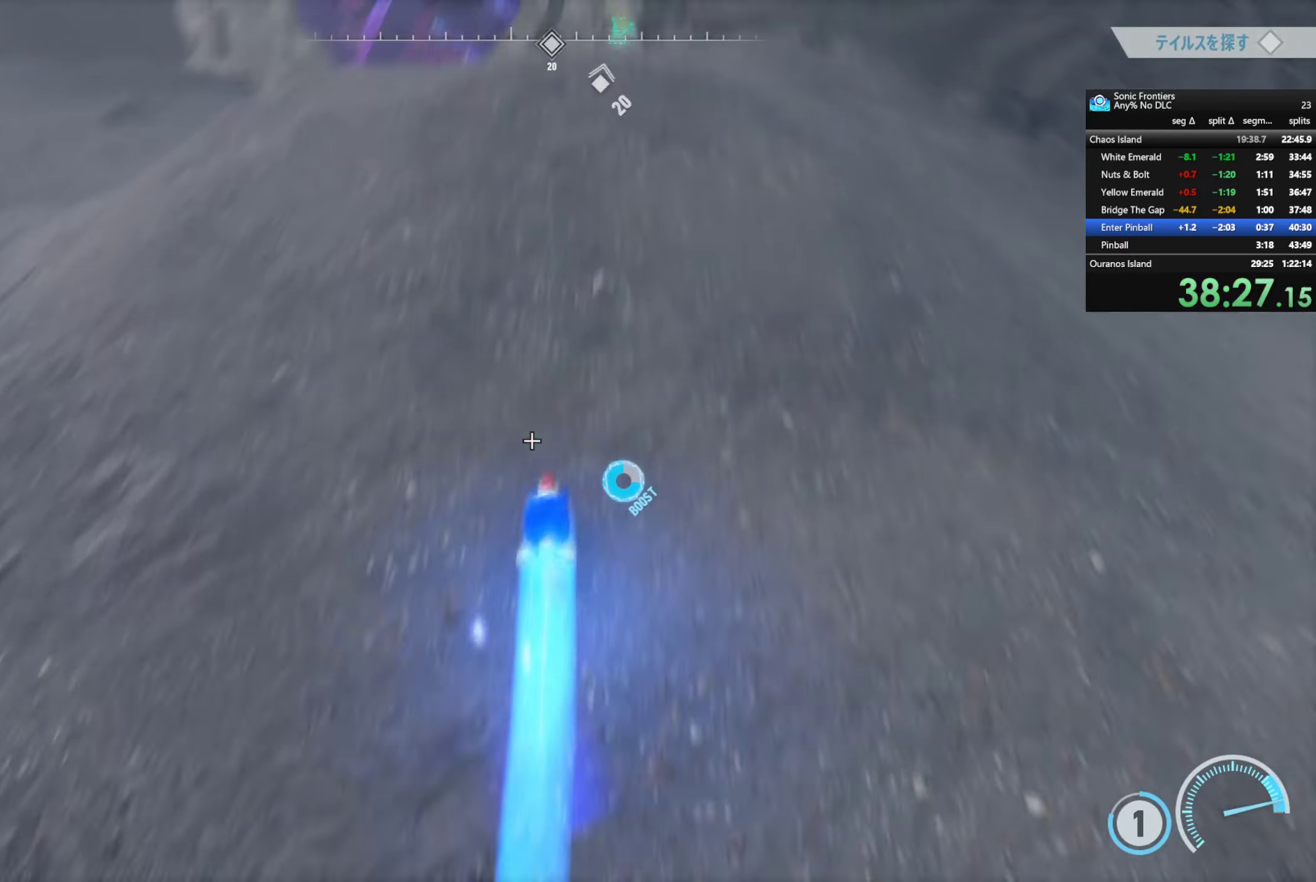
{"buttons": [], "left_stick": "up", "right_stick": "center", "events": [[183, "R2", "up"], [200, "left_stick", "center"], [350, "SQUARE", "down"], [483, "SQUARE", "up"], [500, "left_stick", "up"]]}
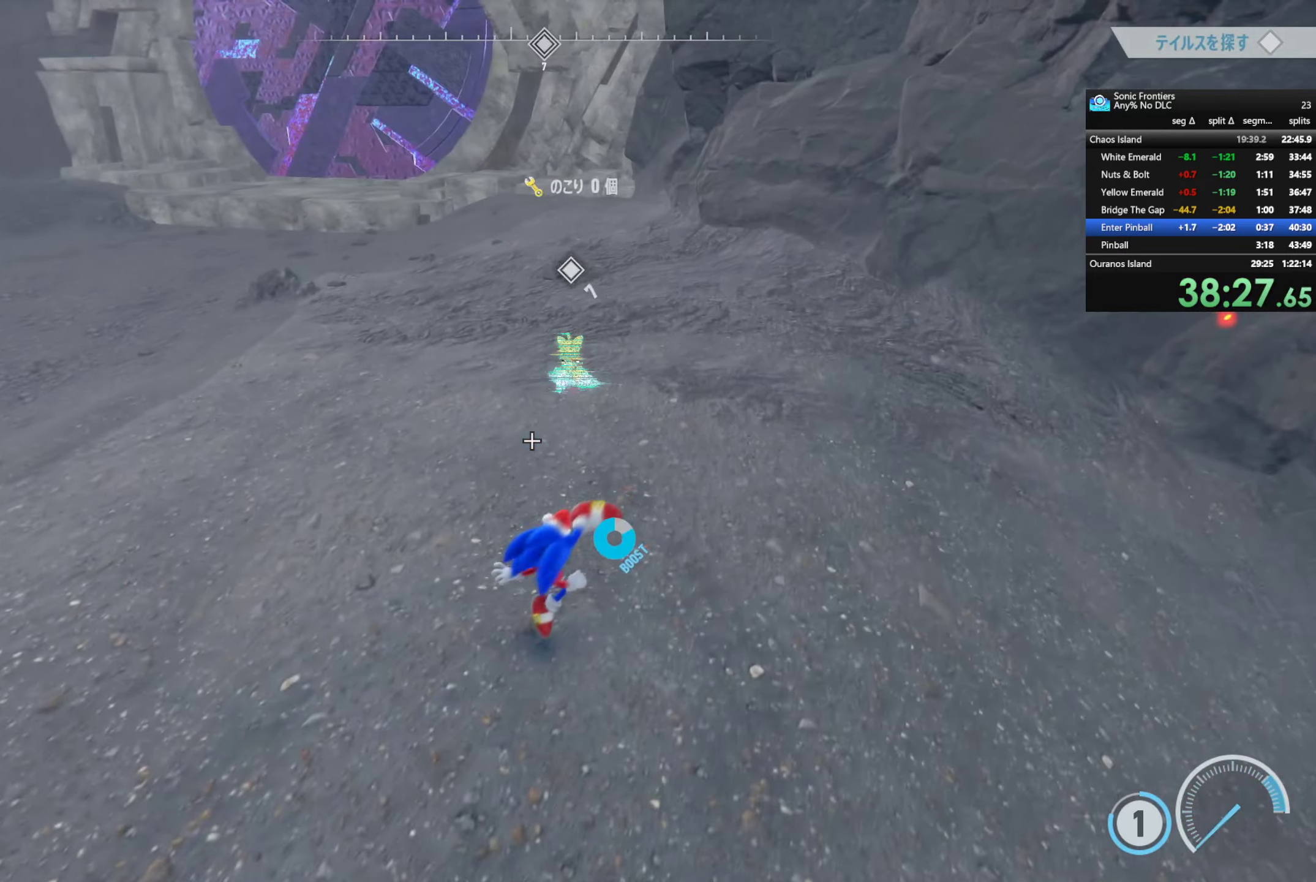
{"buttons": [], "left_stick": "center", "right_stick": "center", "events": [[283, "SQUARE", "down"], [400, "SQUARE", "up"], [433, "left_stick", "center"]]}
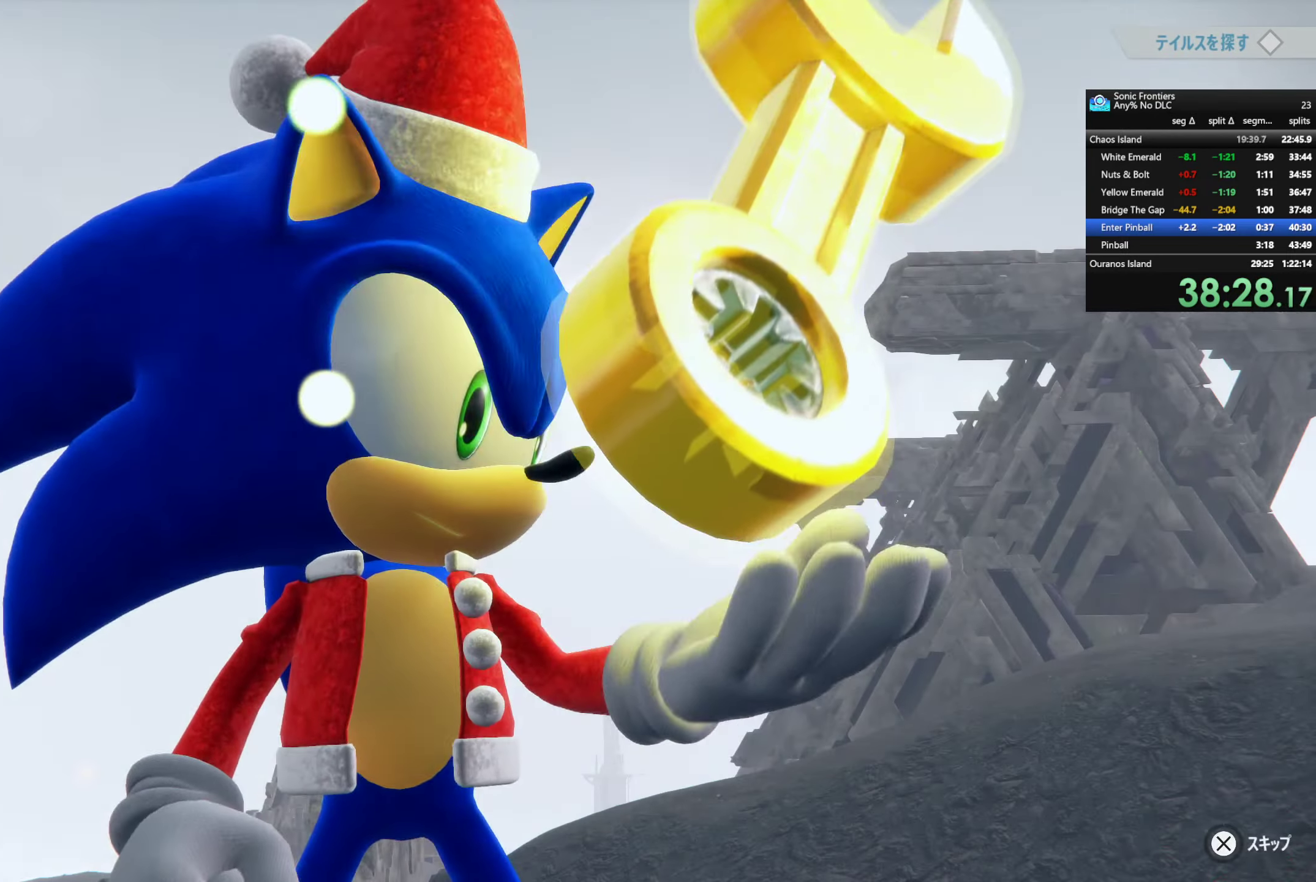
{"buttons": ["CROSS"], "left_stick": "center", "right_stick": "center", "events": [[100, "CROSS", "down"]]}
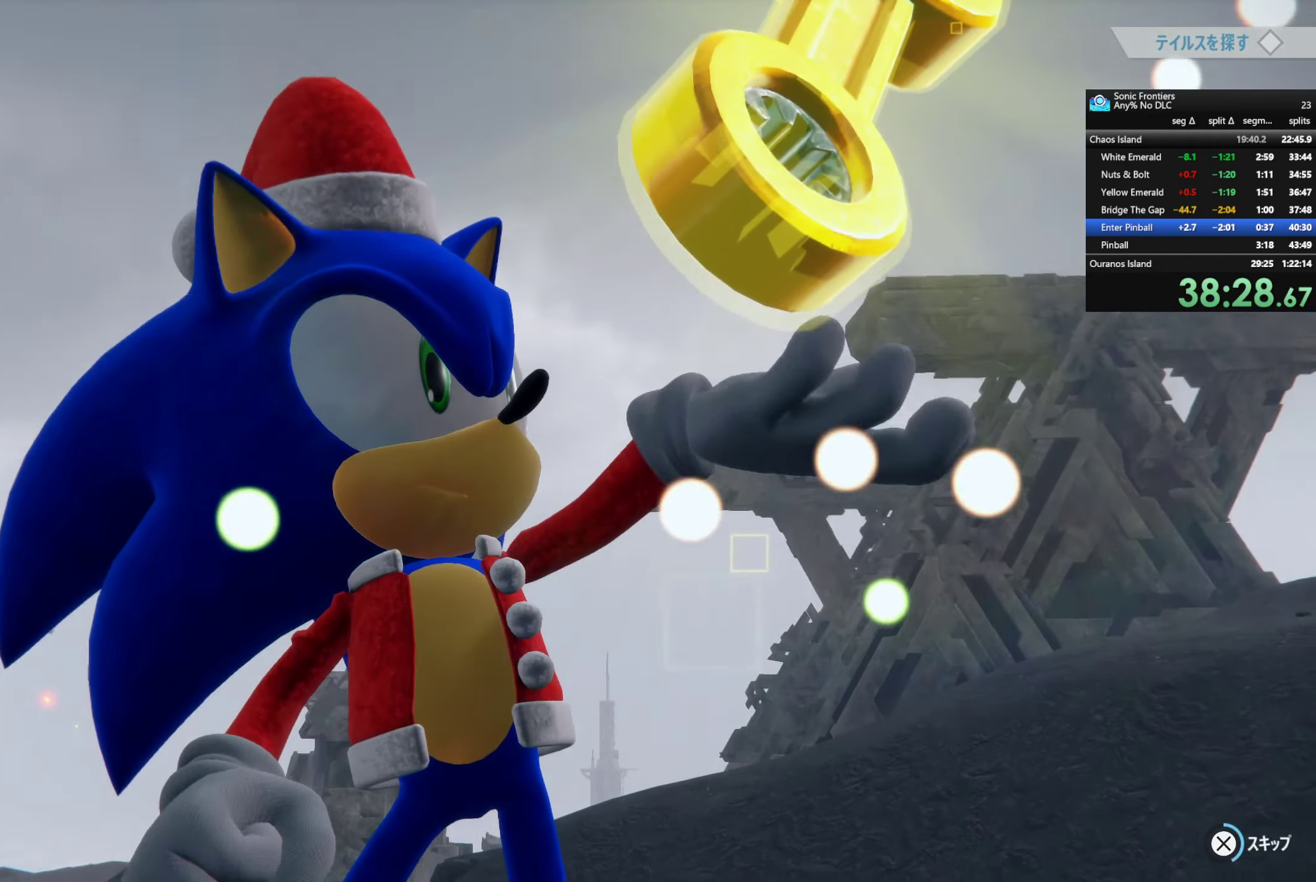
{"buttons": ["CROSS"], "left_stick": "center", "right_stick": "center", "events": []}
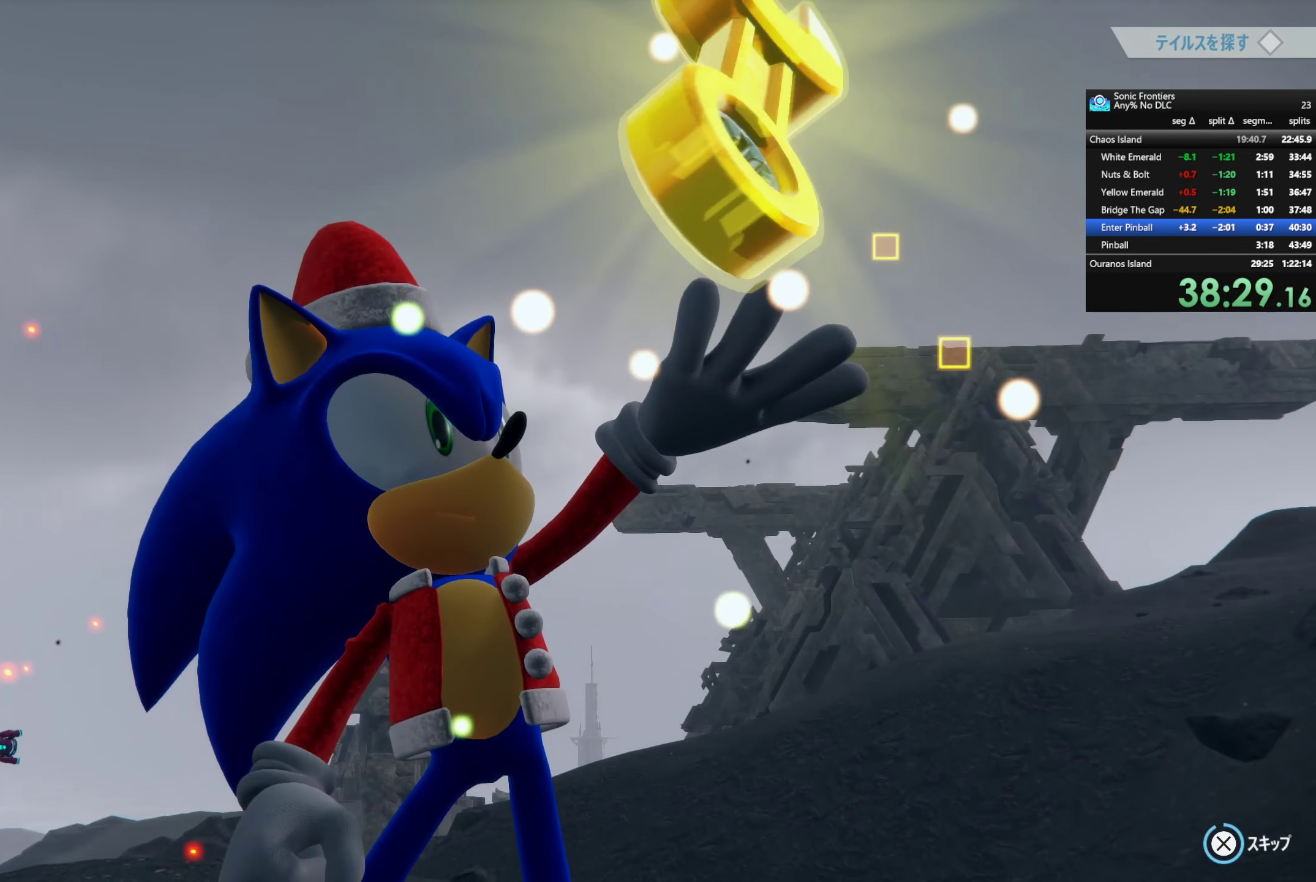
{"buttons": ["CROSS"], "left_stick": "center", "right_stick": "center", "events": []}
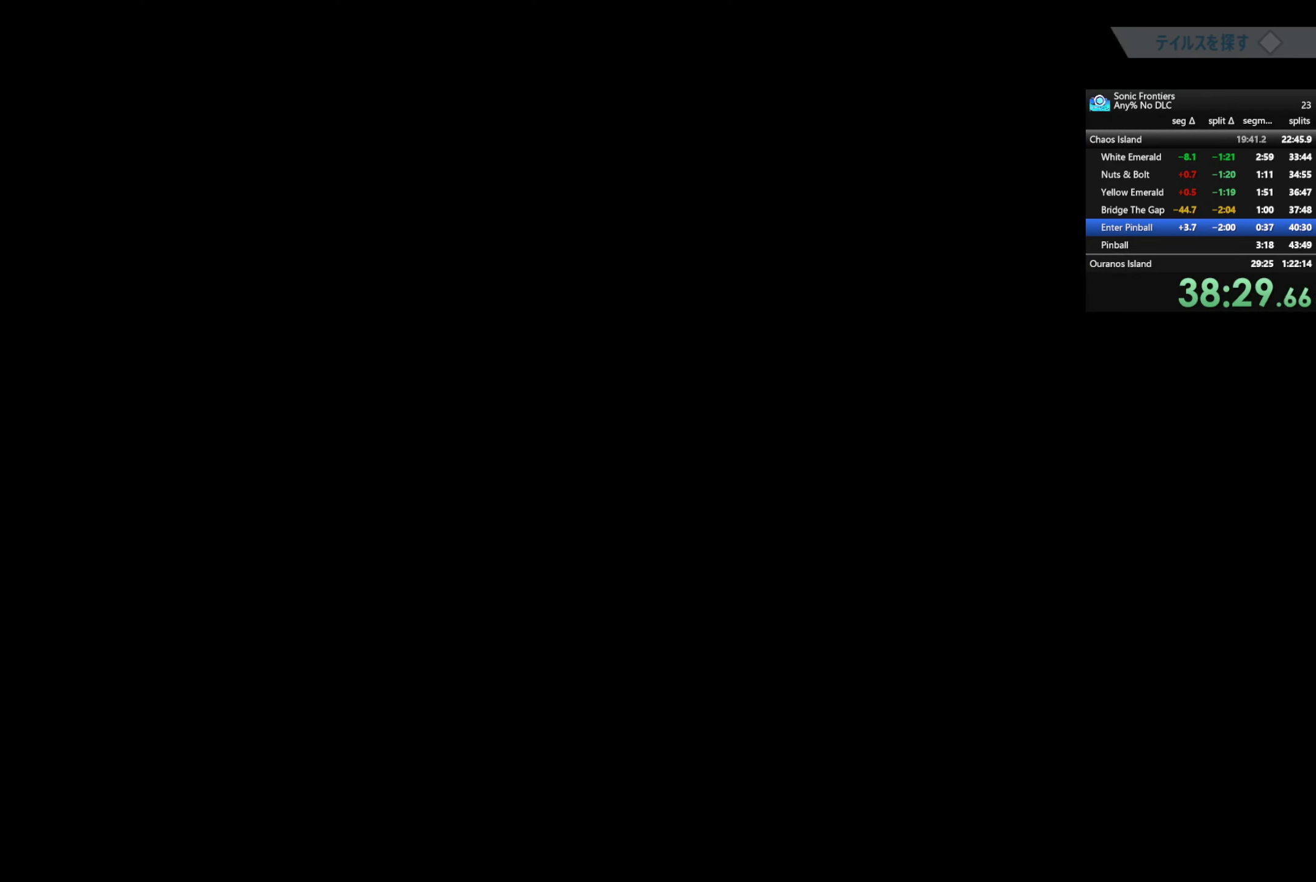
{"buttons": ["CROSS"], "left_stick": "center", "right_stick": "center", "events": []}
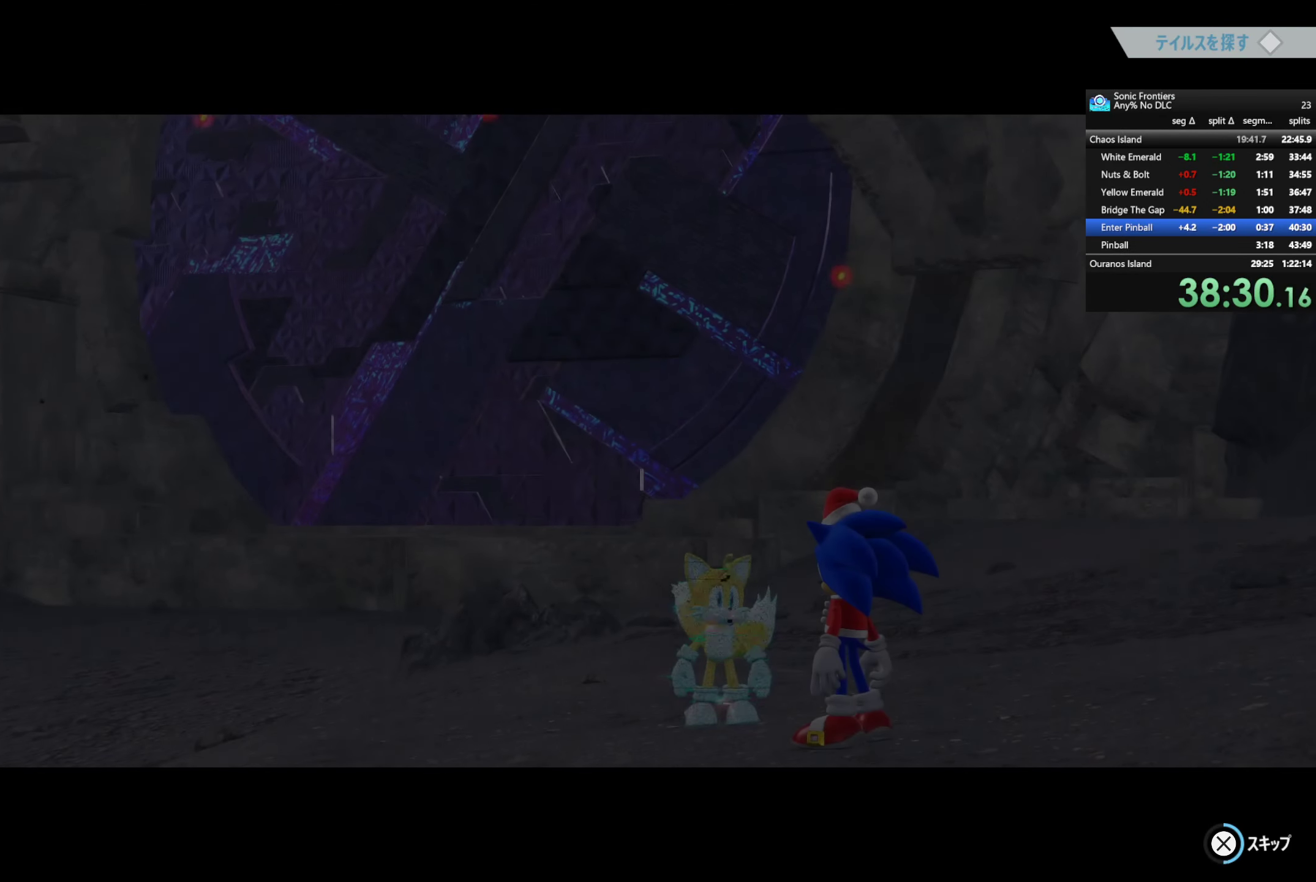
{"buttons": ["CROSS"], "left_stick": "center", "right_stick": "center", "events": []}
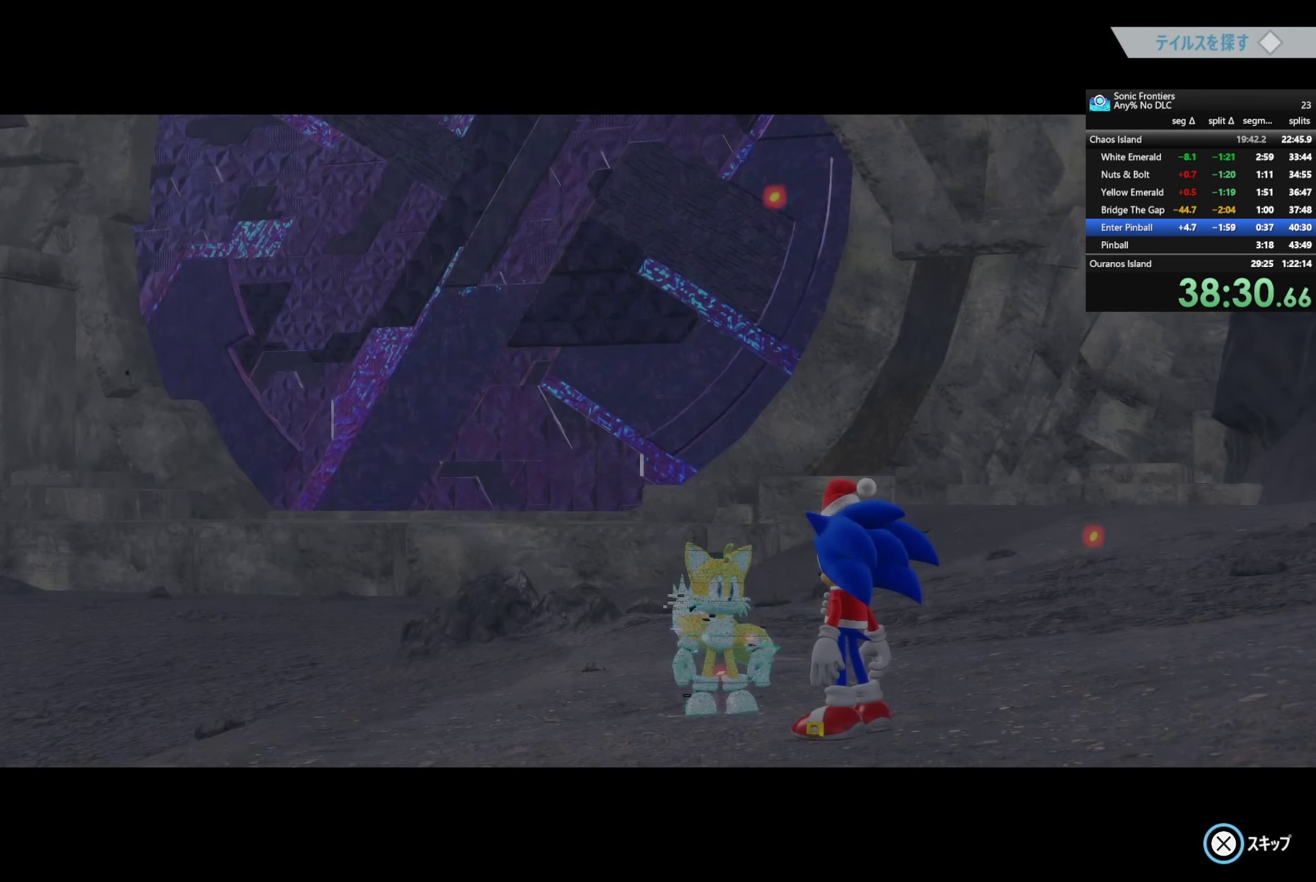
{"buttons": ["CROSS"], "left_stick": "center", "right_stick": "center", "events": []}
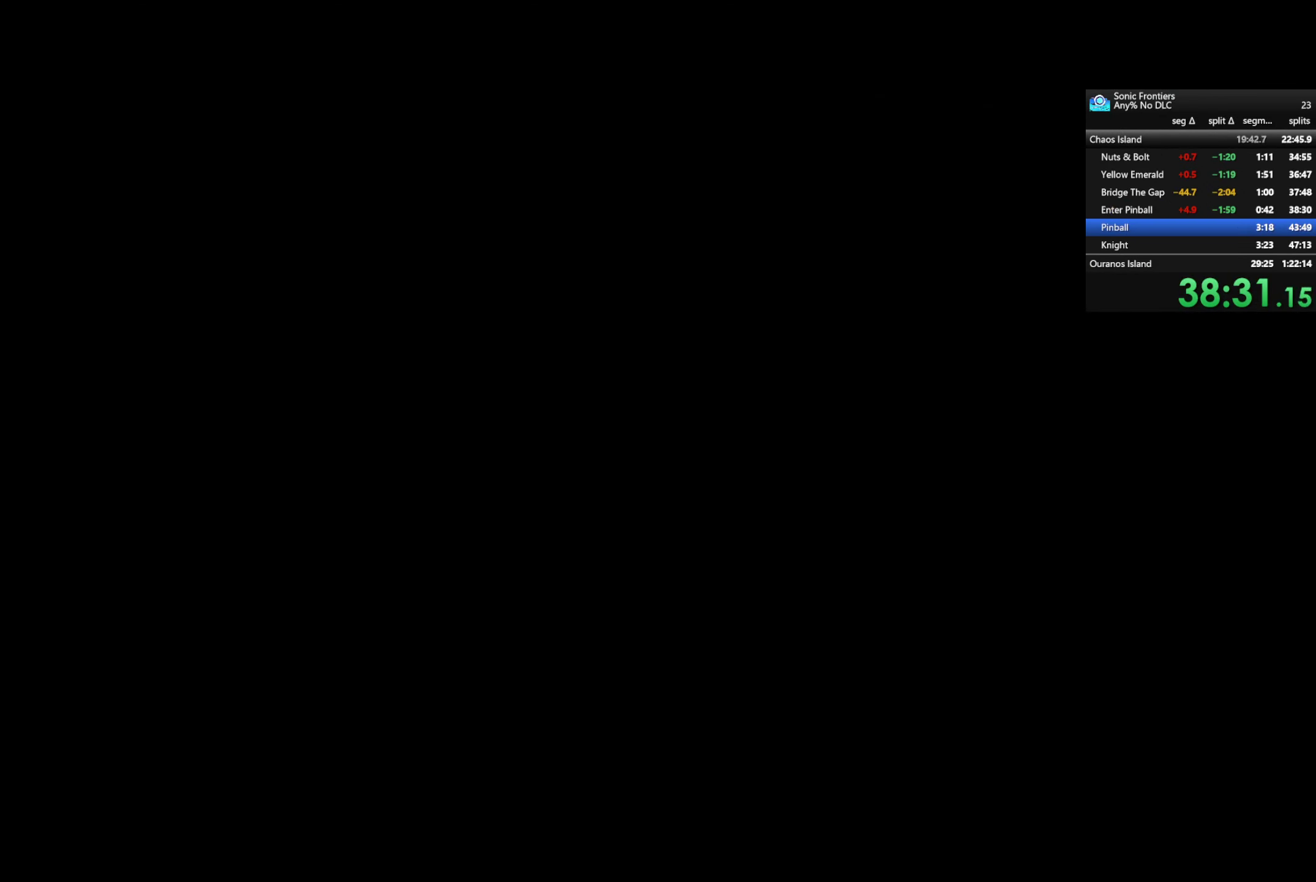
{"buttons": ["CROSS"], "left_stick": "center", "right_stick": "center", "events": []}
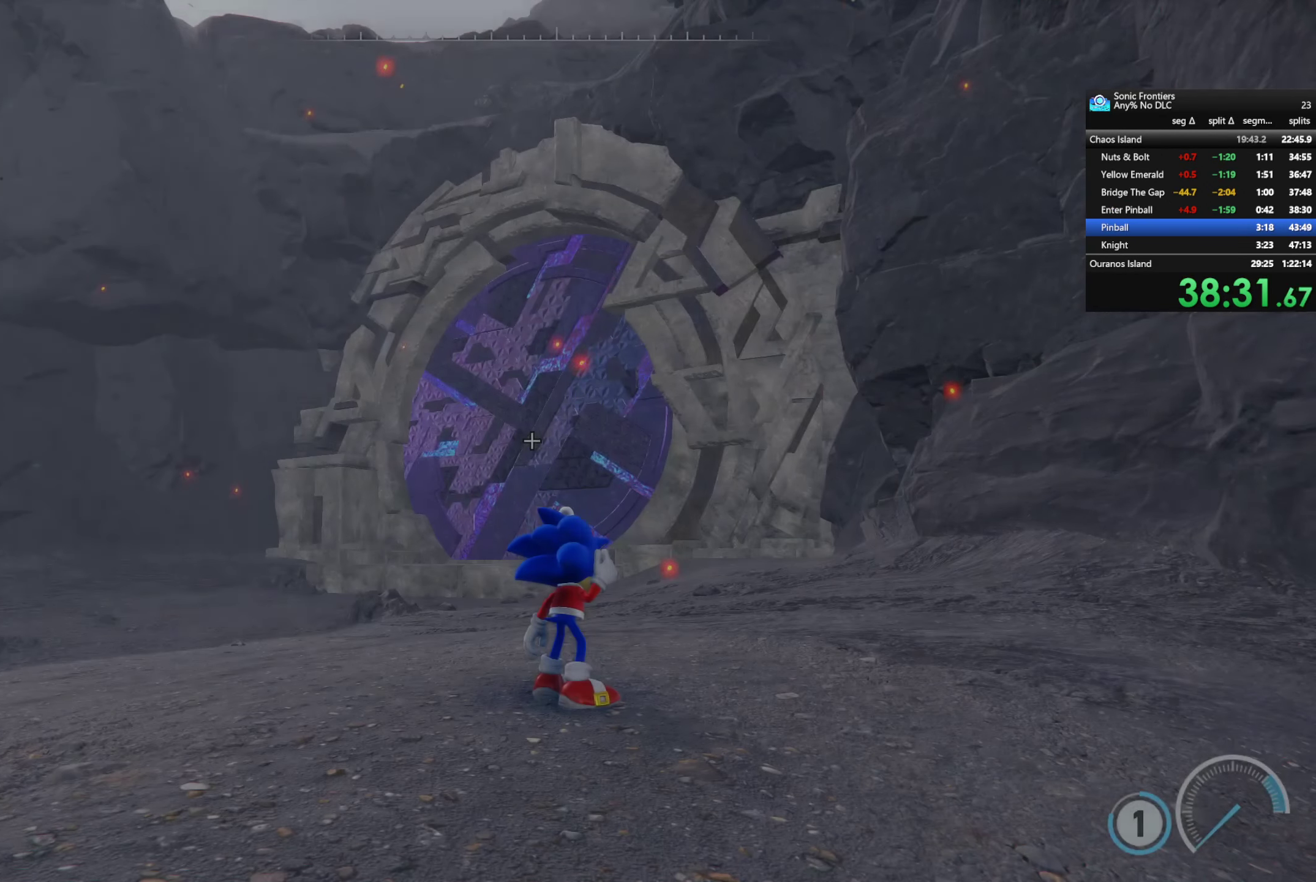
{"buttons": ["CROSS"], "left_stick": "center", "right_stick": "center", "events": []}
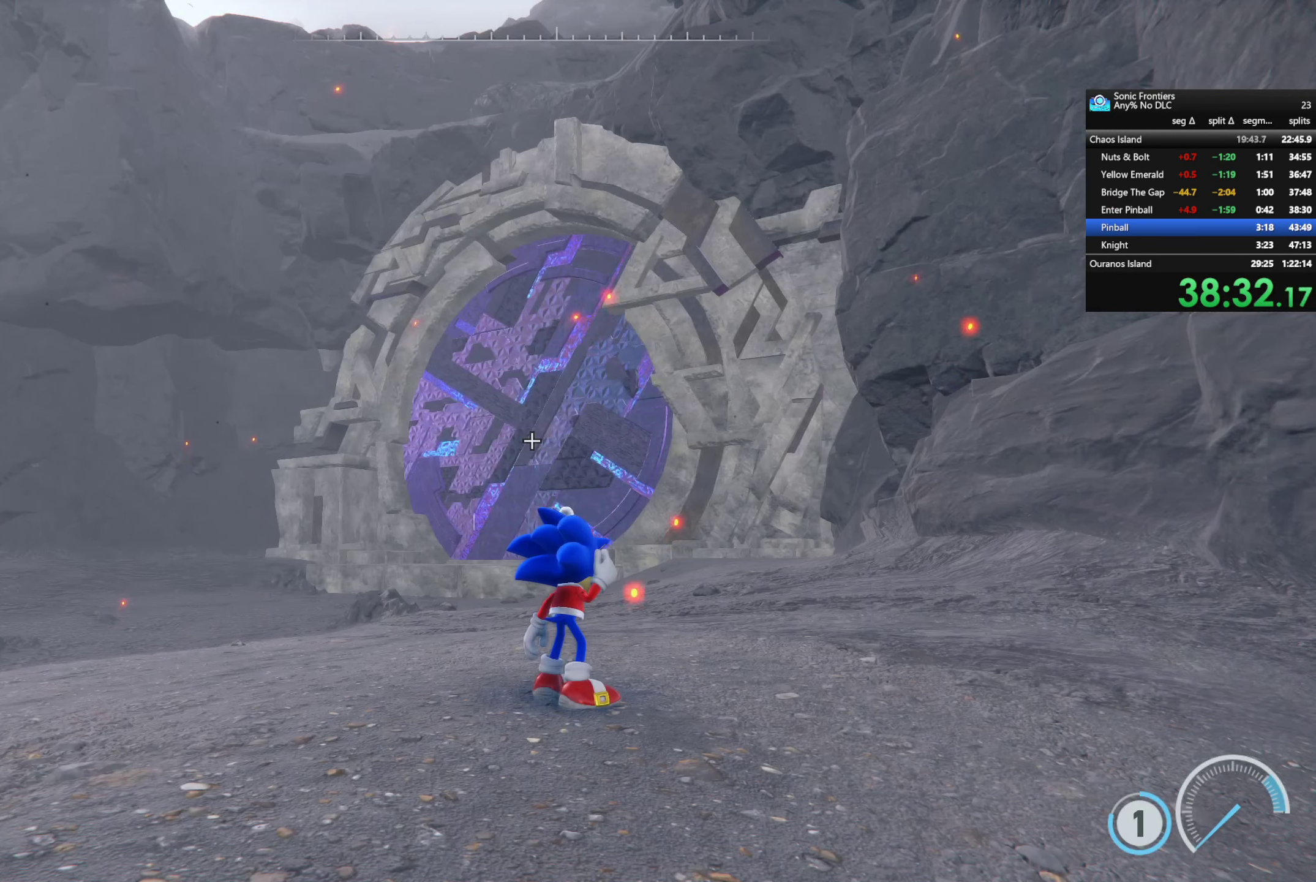
{"buttons": ["CROSS"], "left_stick": "center", "right_stick": "center", "events": []}
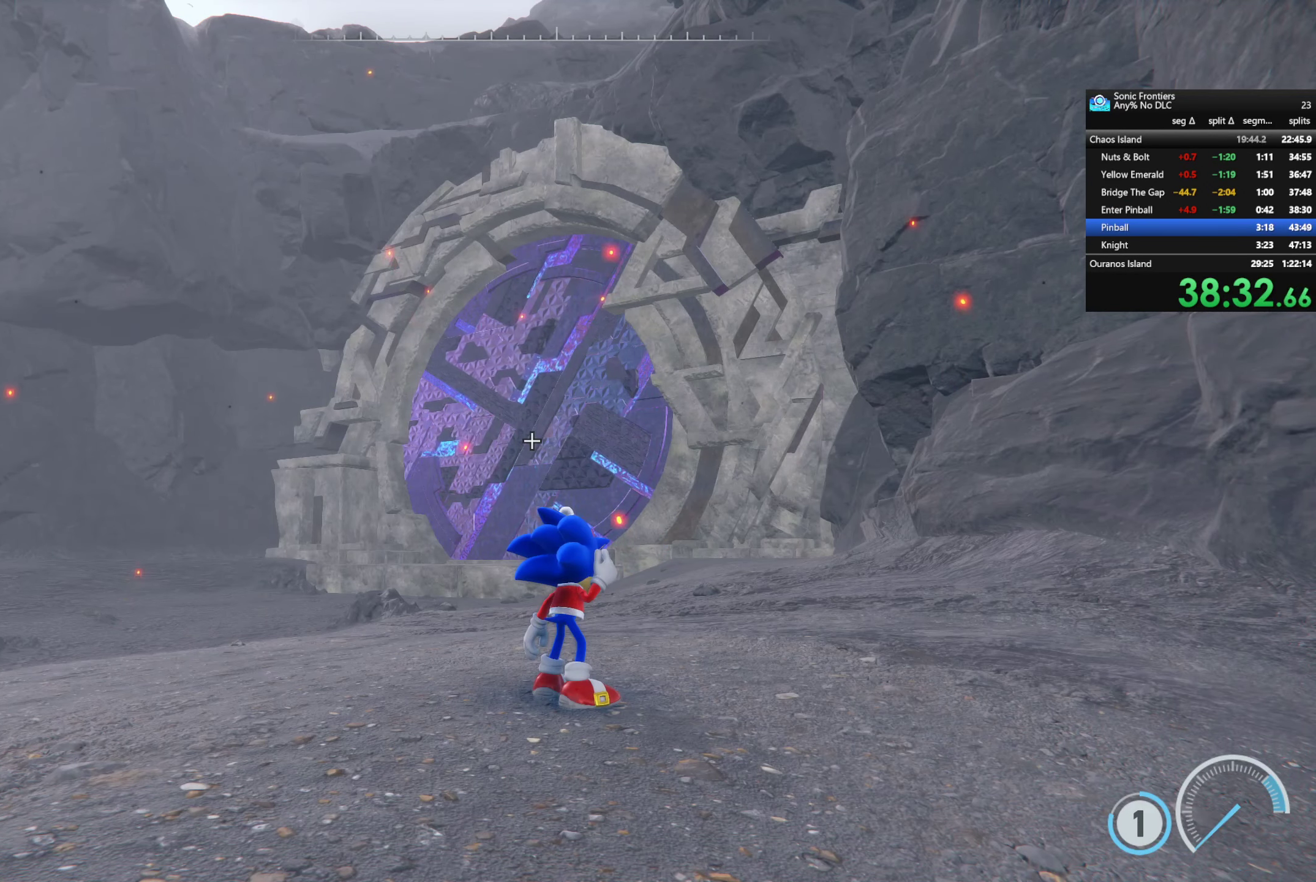
{"buttons": ["CROSS"], "left_stick": "center", "right_stick": "center", "events": []}
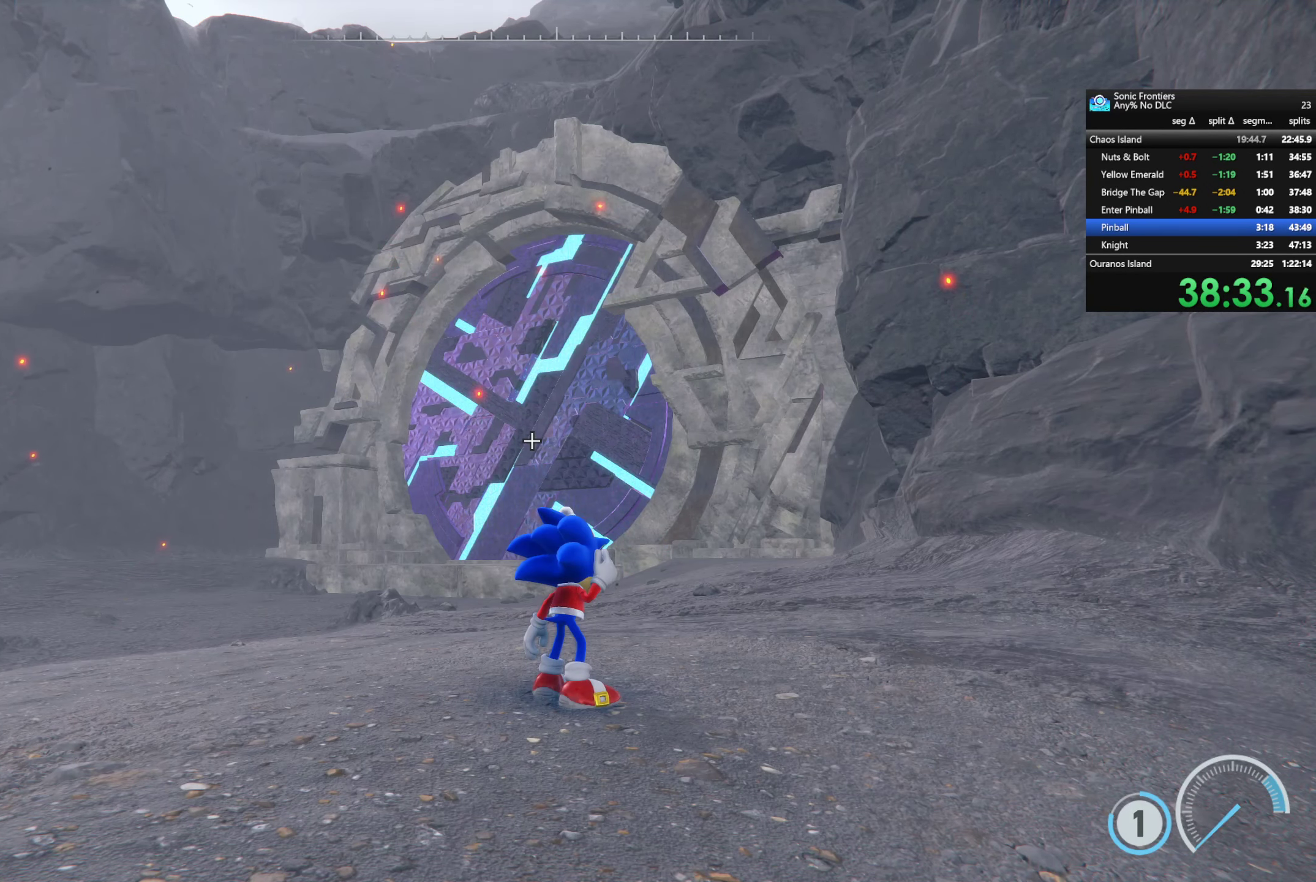
{"buttons": ["CROSS"], "left_stick": "center", "right_stick": "center", "events": []}
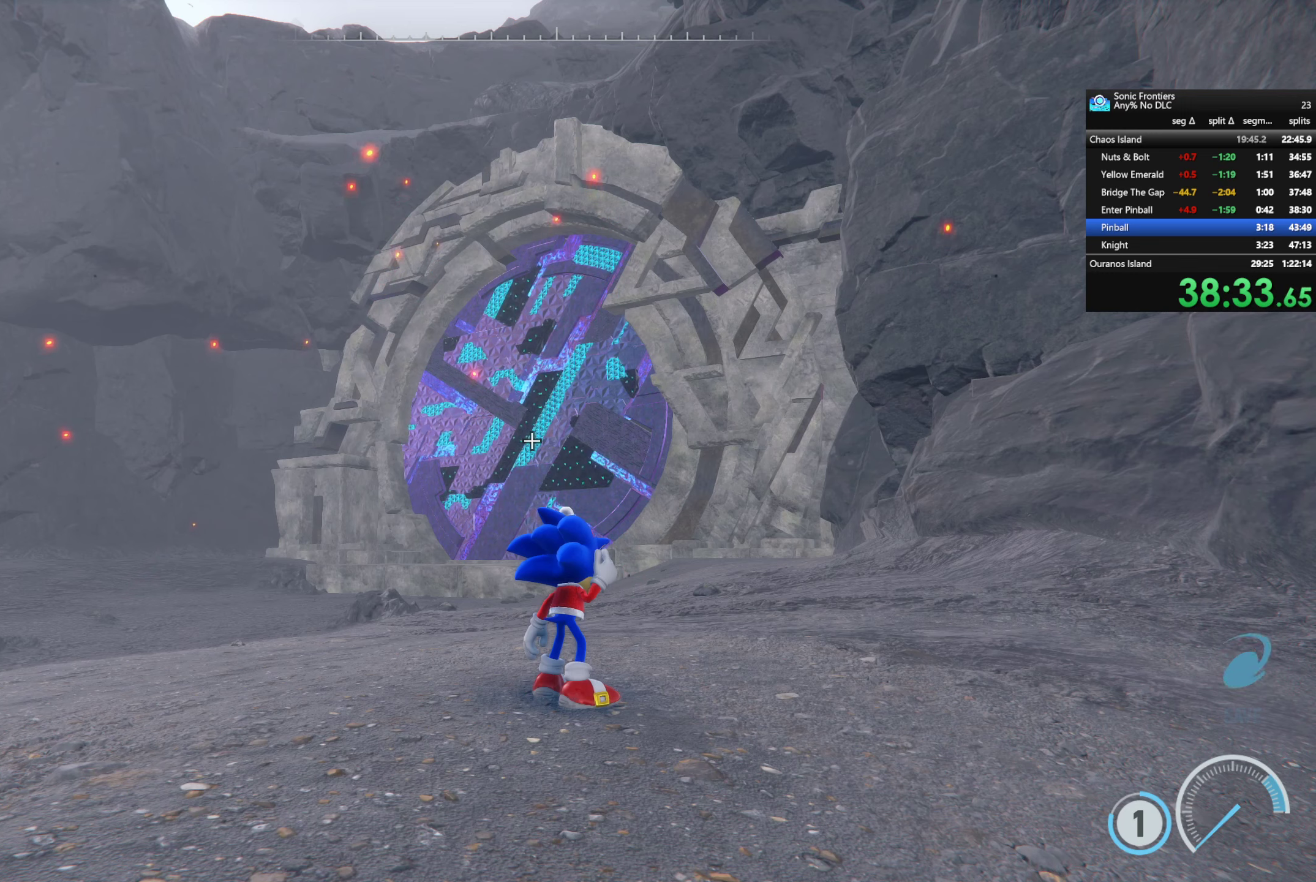
{"buttons": ["CROSS"], "left_stick": "center", "right_stick": "center", "events": []}
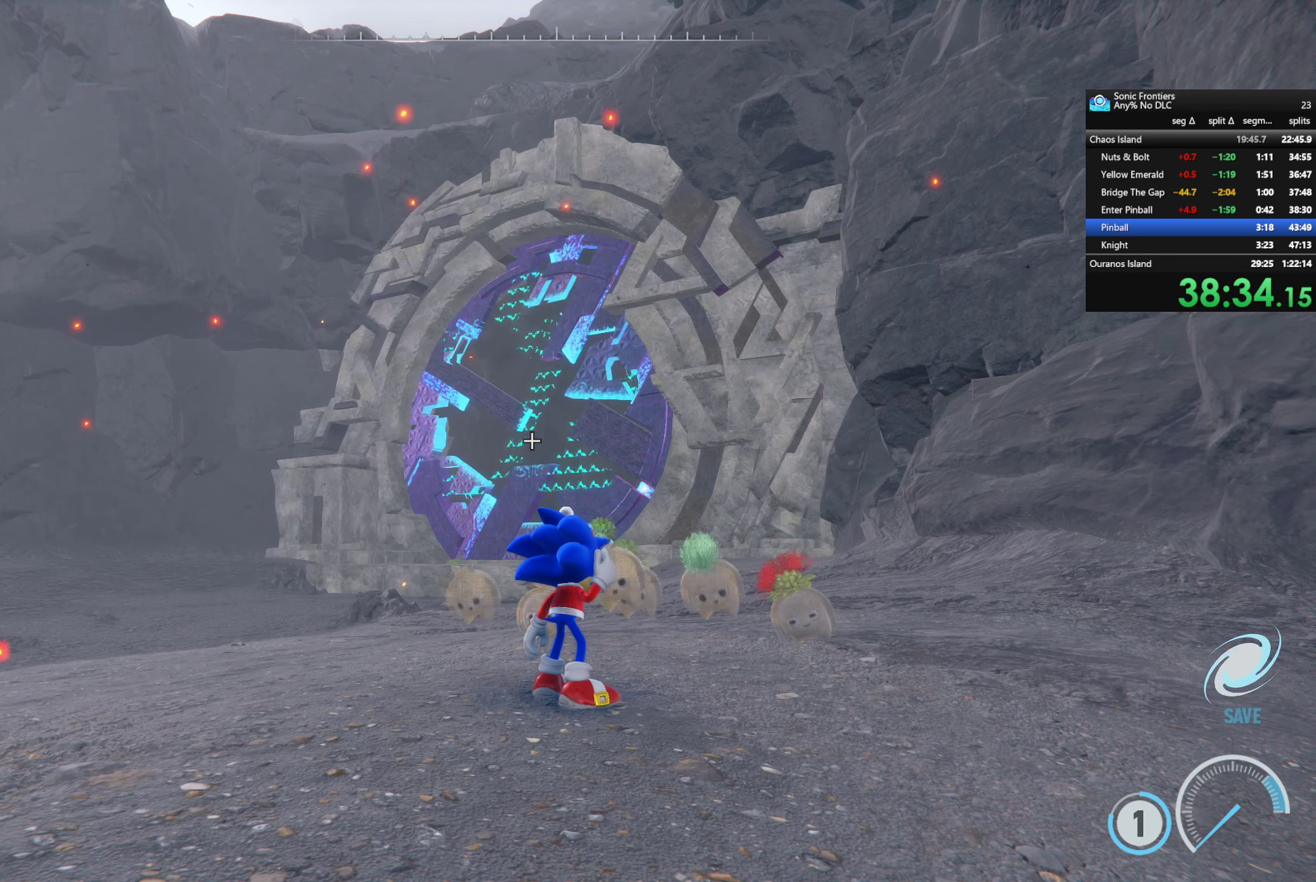
{"buttons": ["CROSS"], "left_stick": "center", "right_stick": "center", "events": []}
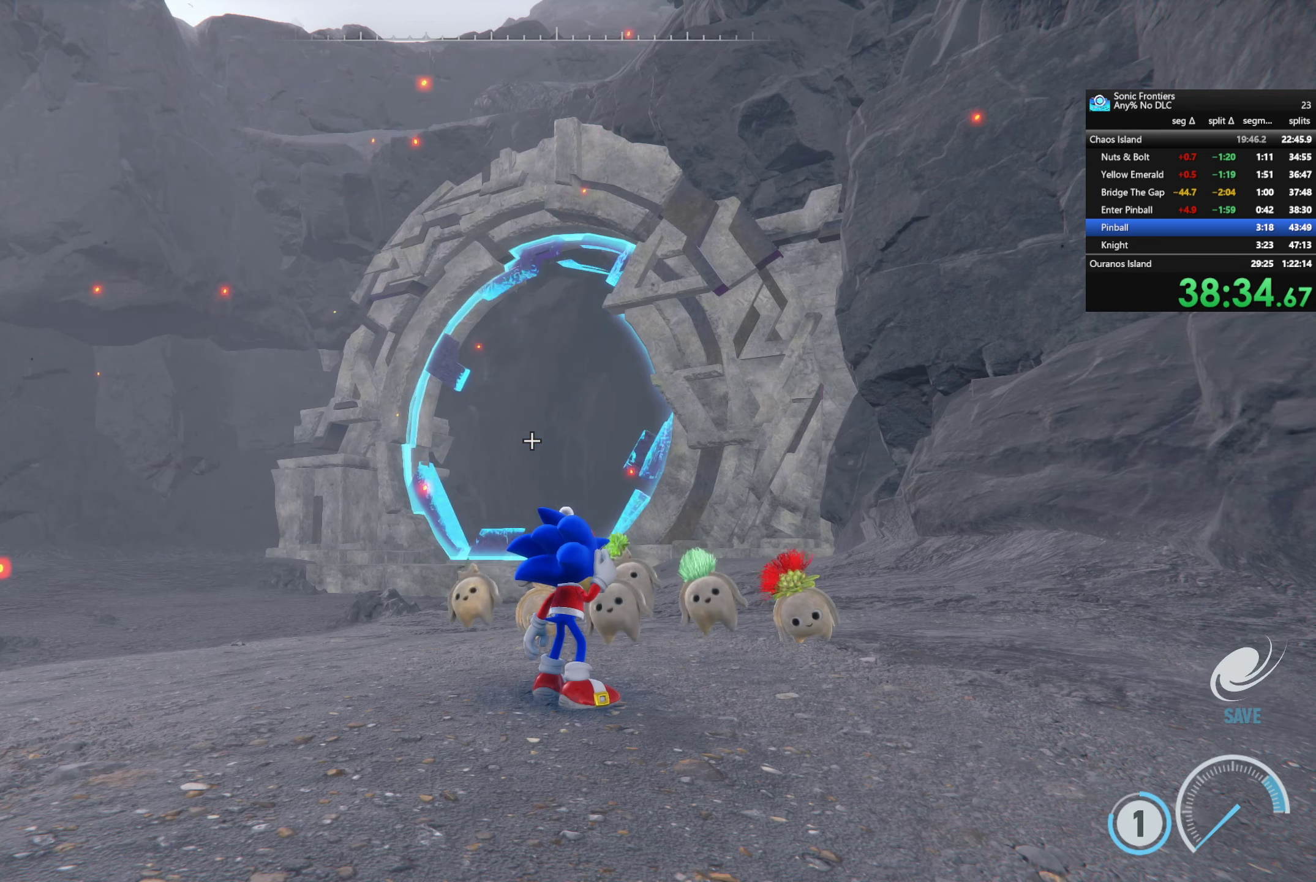
{"buttons": ["CROSS"], "left_stick": "center", "right_stick": "center", "events": []}
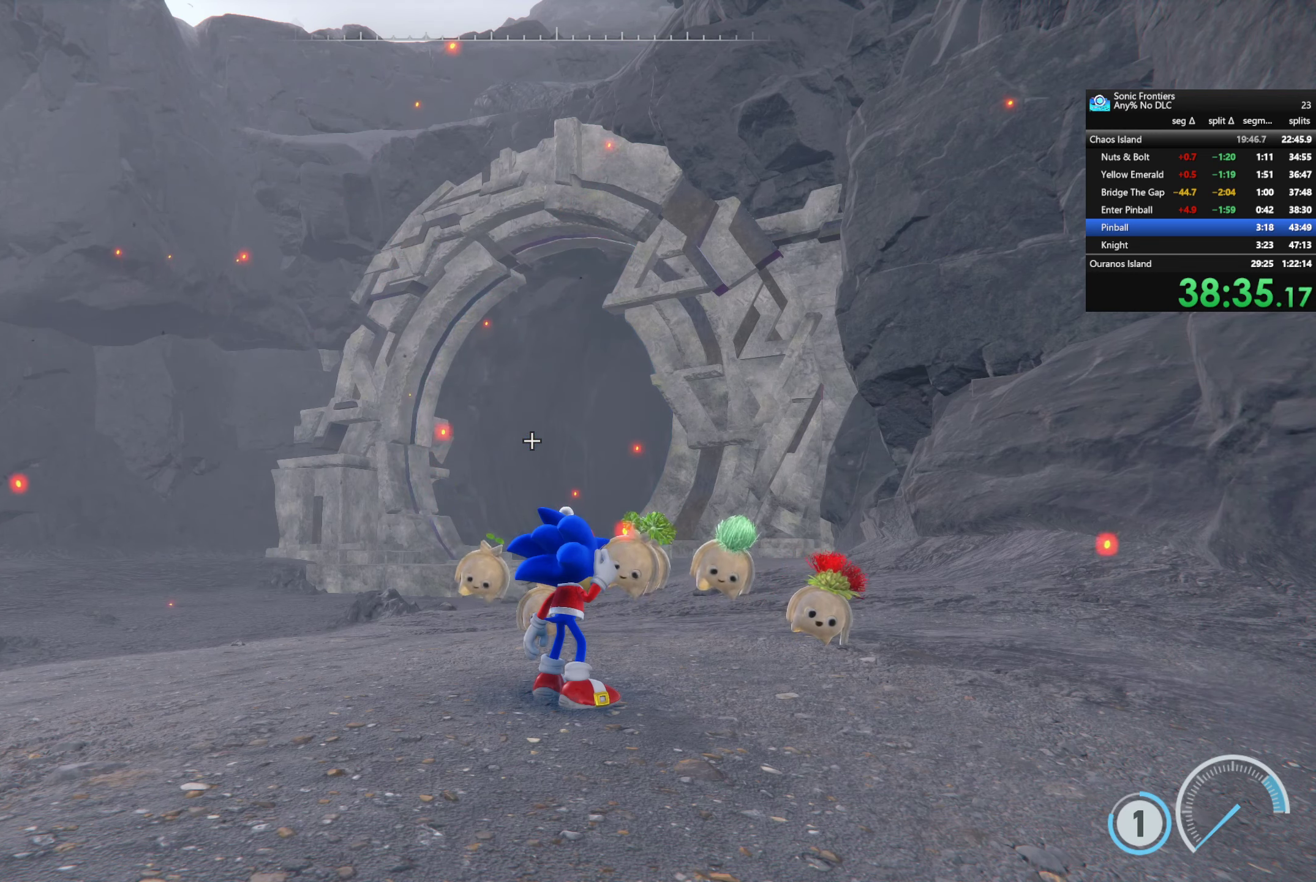
{"buttons": ["CROSS"], "left_stick": "center", "right_stick": "center", "events": []}
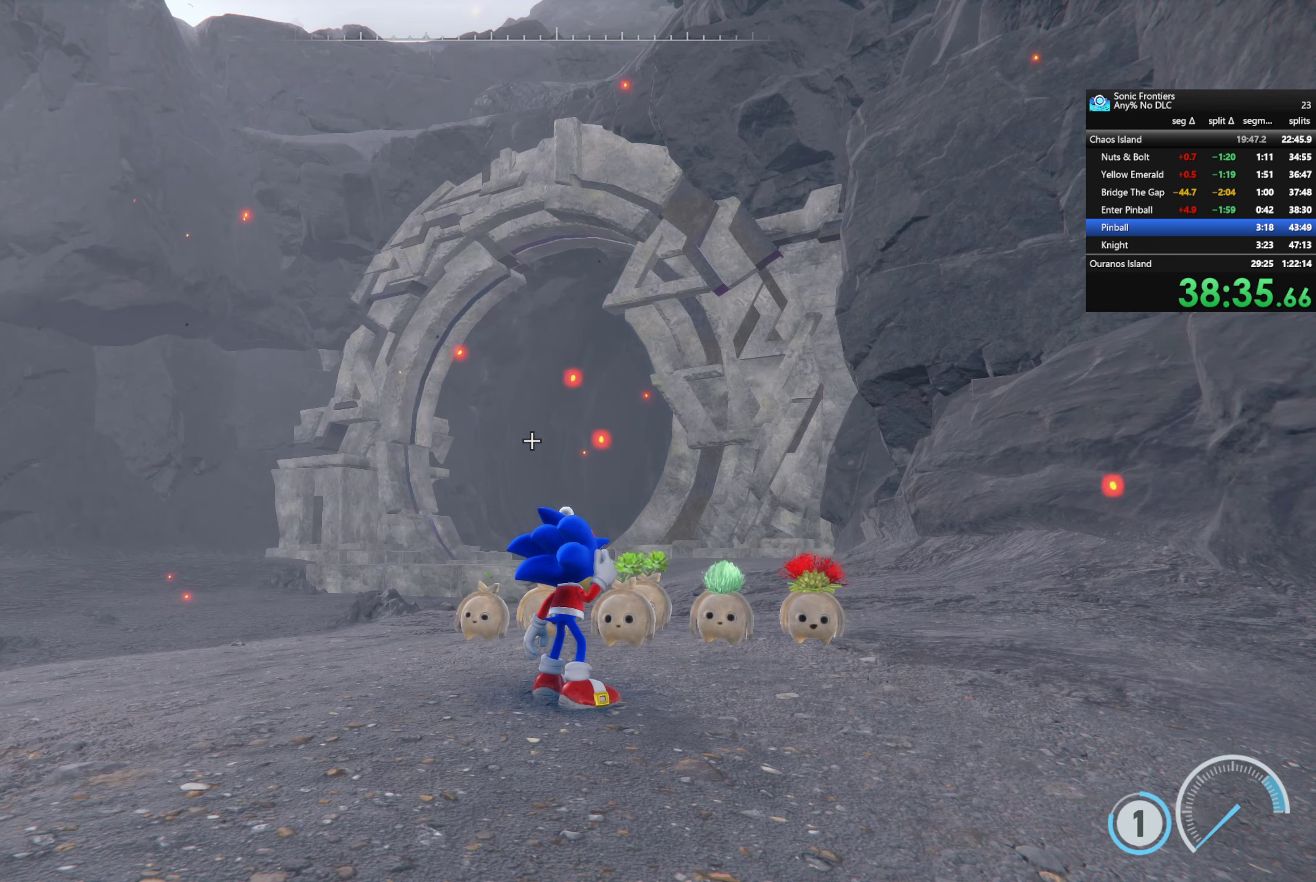
{"buttons": ["CROSS"], "left_stick": "center", "right_stick": "center", "events": []}
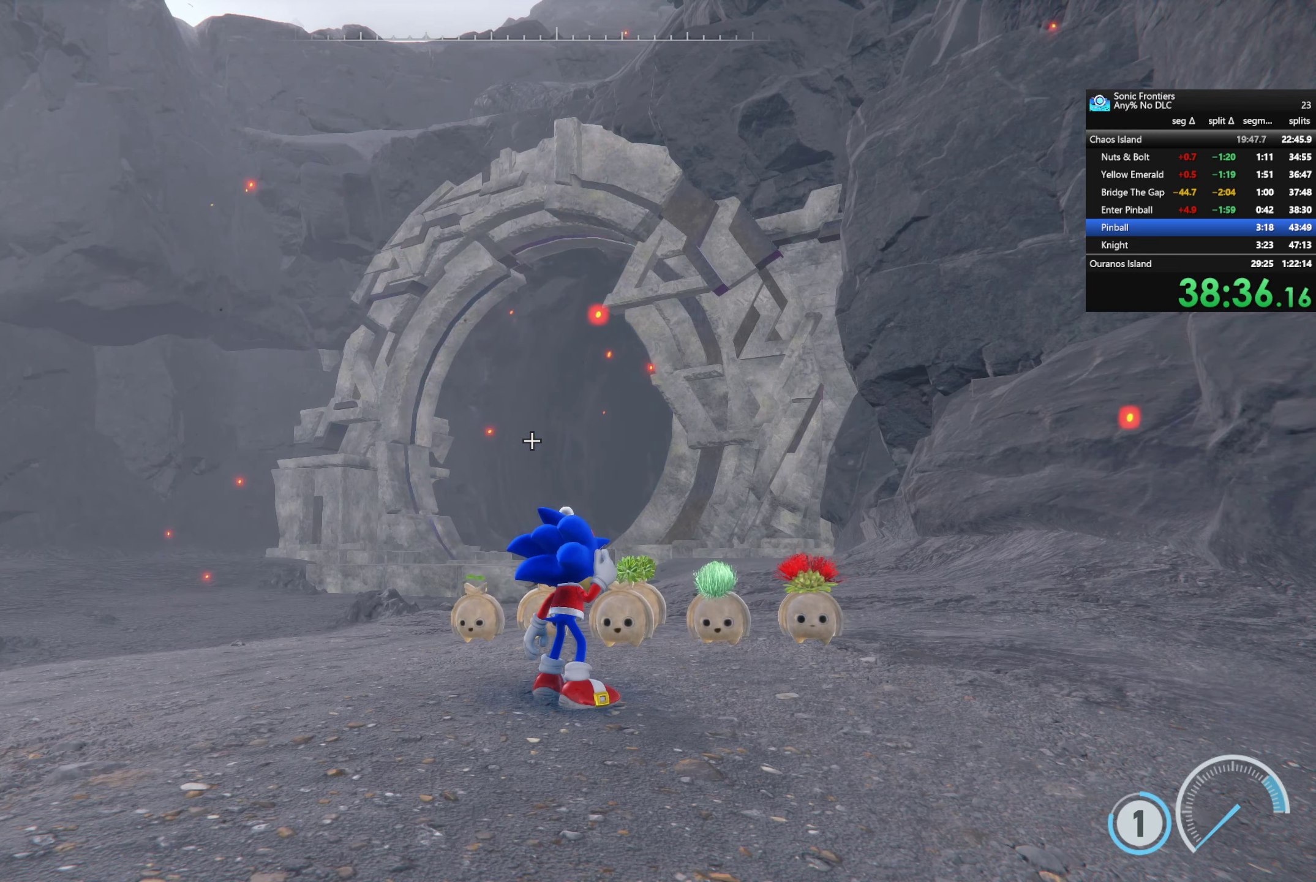
{"buttons": ["CROSS"], "left_stick": "down-left", "right_stick": "center", "events": [[250, "left_stick", "down-left"]]}
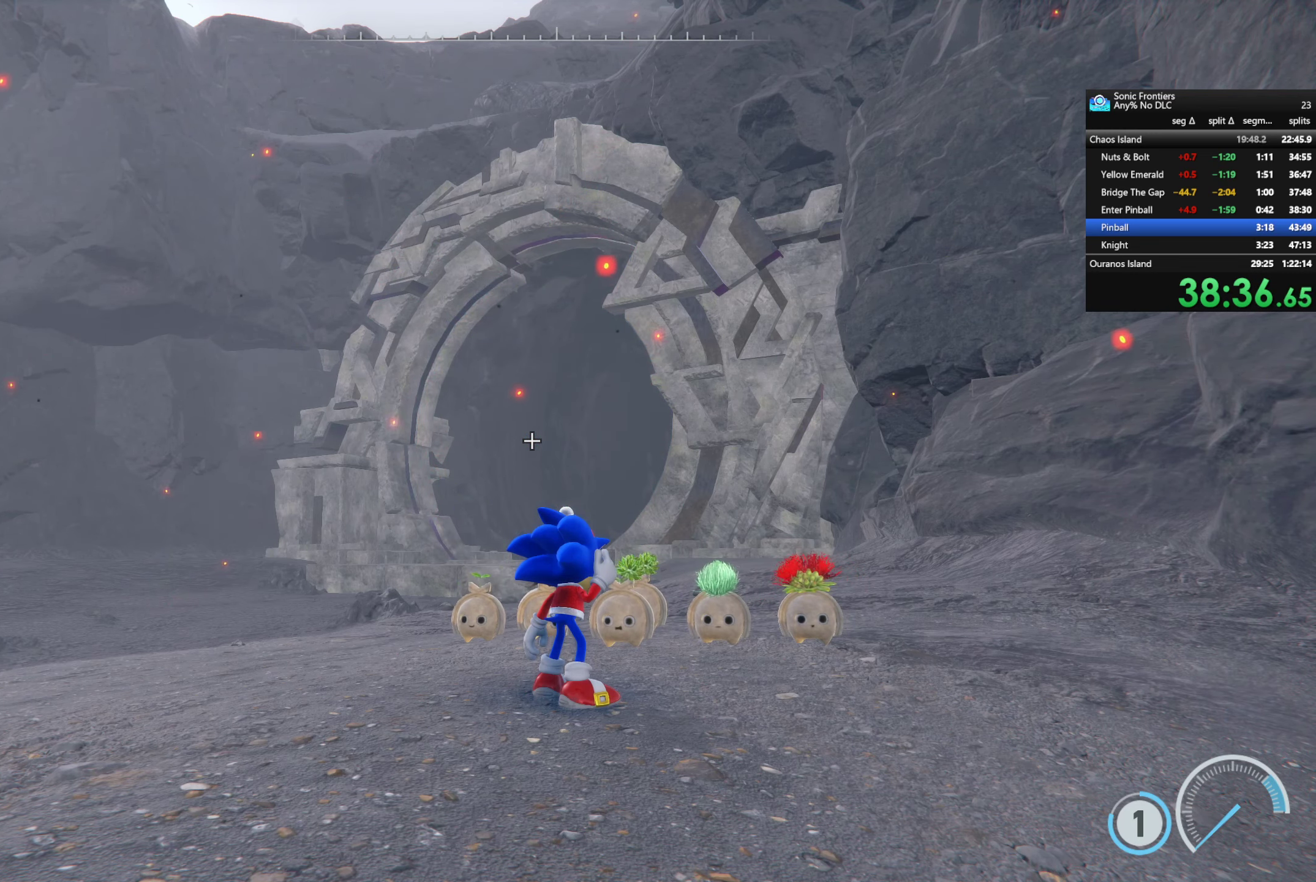
{"buttons": [], "left_stick": "down-left", "right_stick": "down-left", "events": [[16, "CROSS", "up"], [233, "right_stick", "down-left"], [300, "R2", "down"], [466, "R2", "up"]]}
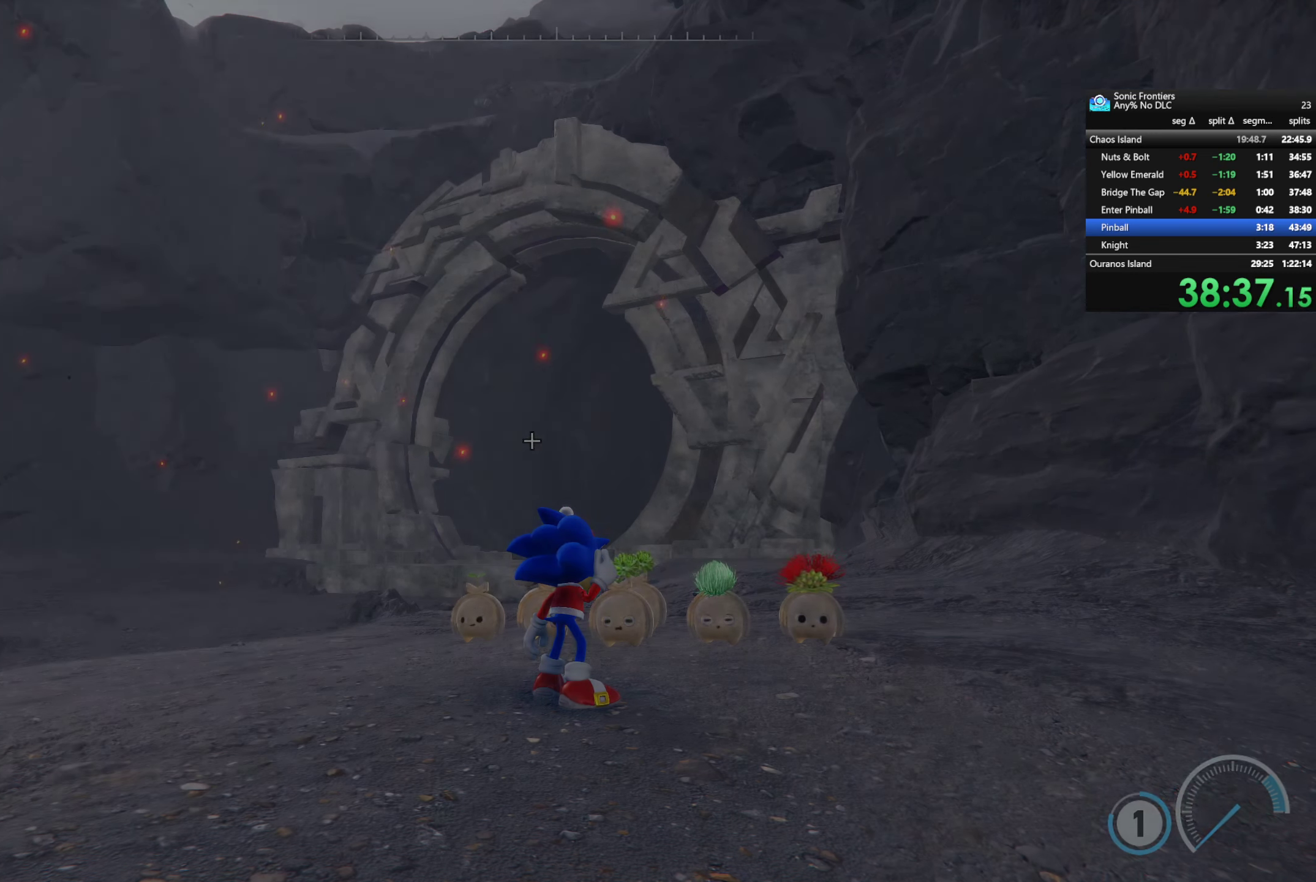
{"buttons": [], "left_stick": "down-left", "right_stick": "down-left", "events": [[383, "R2", "down"], [483, "R2", "up"]]}
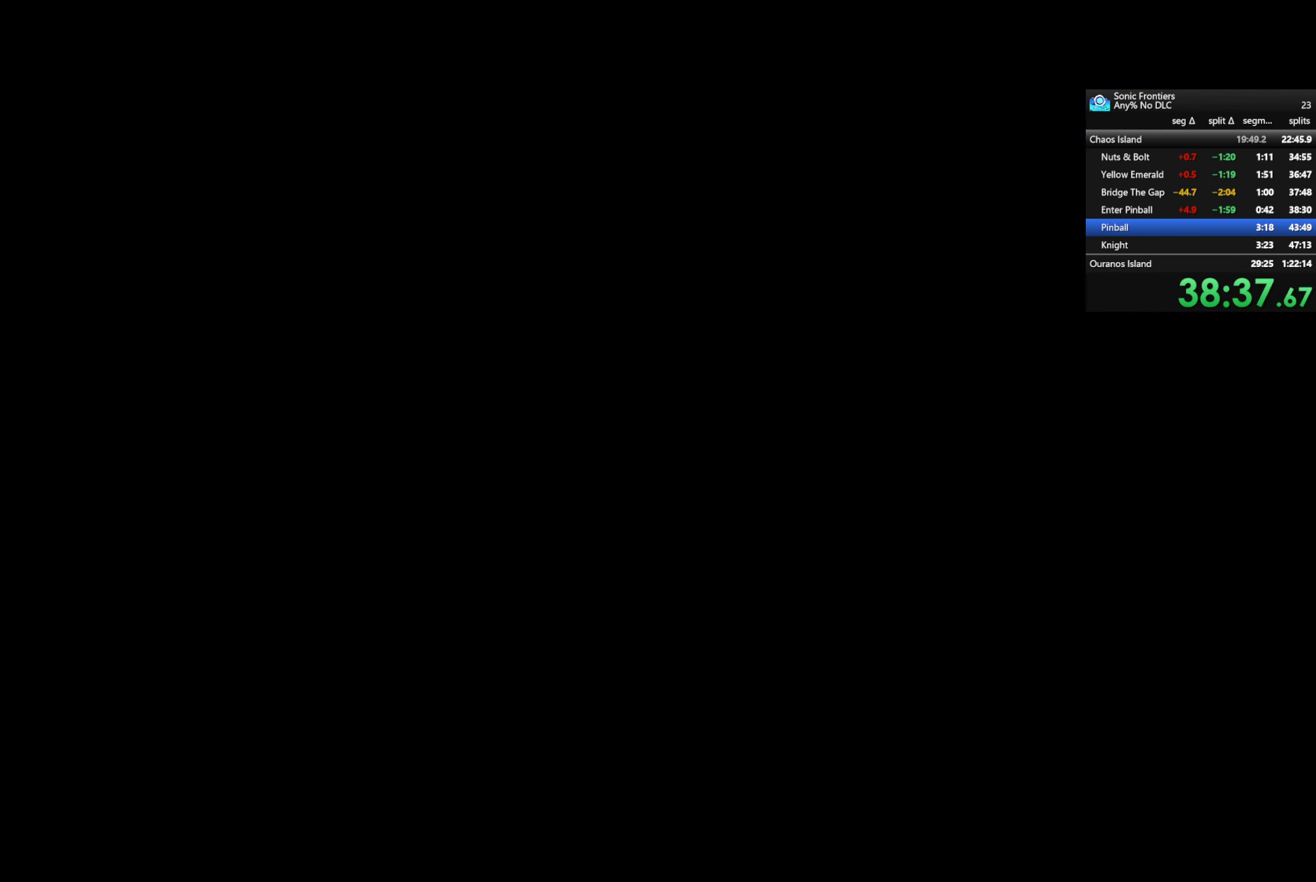
{"buttons": [], "left_stick": "down-left", "right_stick": "down-left", "events": [[100, "R2", "down"], [216, "R2", "up"]]}